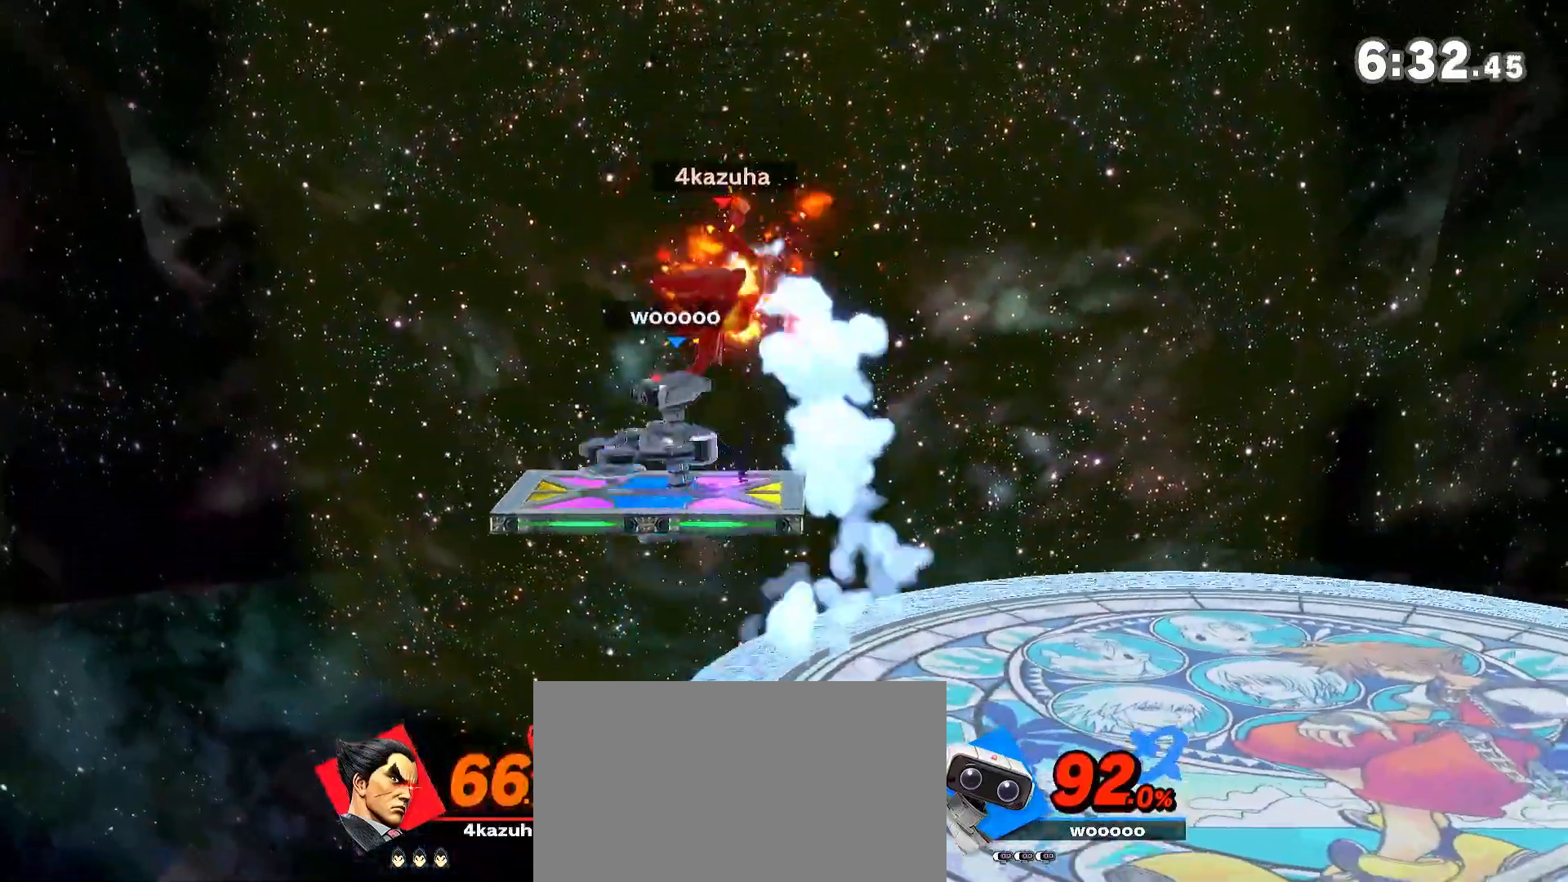
Gameplay with a controller (Nintendo layout); each line is a JSON object with the inputs held at the frame after it. "events" lists button and stick changes between this image and that frame as [ms after this image, input, new state], when the widget could be followed in between. Not read: DPAD_DOWN DPAD_UP L3 R3.
{"buttons": [], "left_stick": "center", "right_stick": "center"}
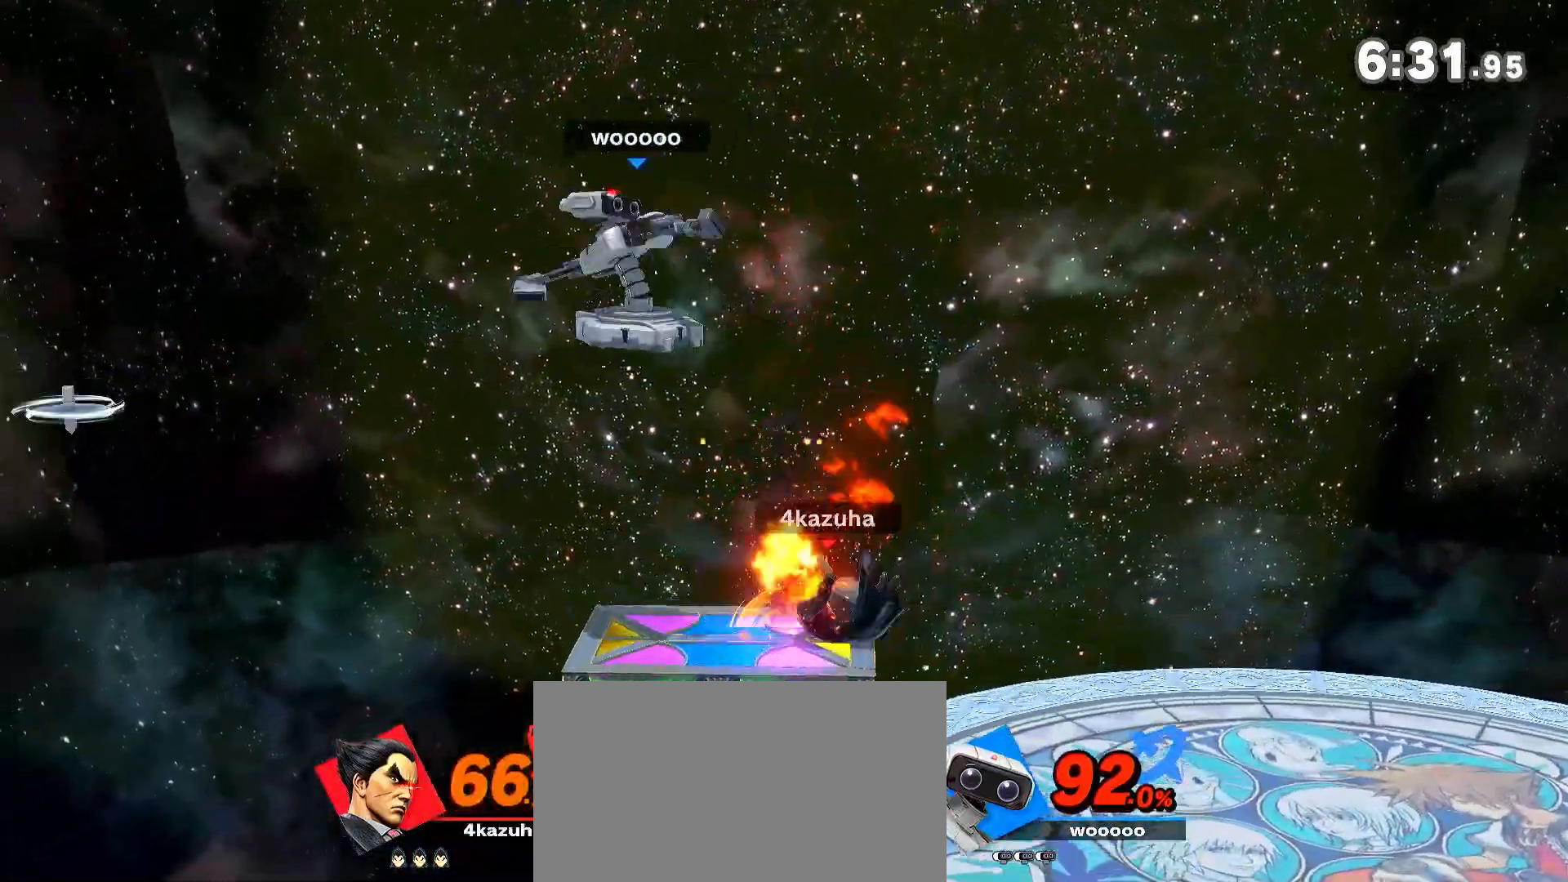
{"buttons": [], "left_stick": "center", "right_stick": "center", "events": [[250, "left_stick", "left"], [317, "left_stick", "down"], [350, "A", "down"], [383, "A", "up"], [417, "left_stick", "left"], [500, "left_stick", "center"]]}
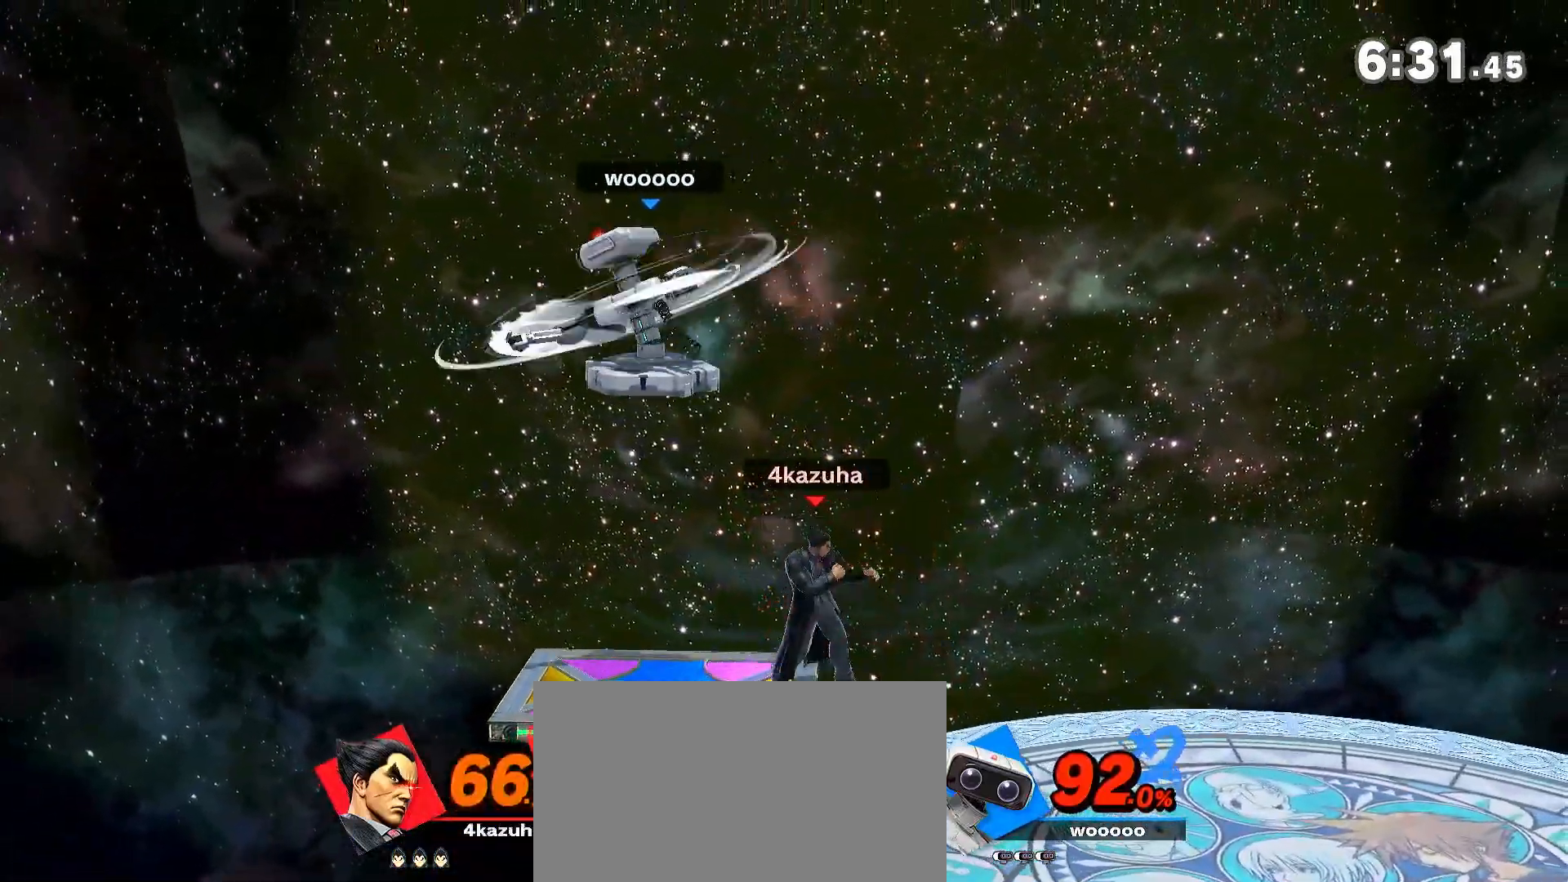
{"buttons": [], "left_stick": "down-left", "right_stick": "center", "events": [[317, "left_stick", "left"], [400, "left_stick", "down"], [450, "A", "down"], [450, "left_stick", "down-left"], [483, "A", "up"]]}
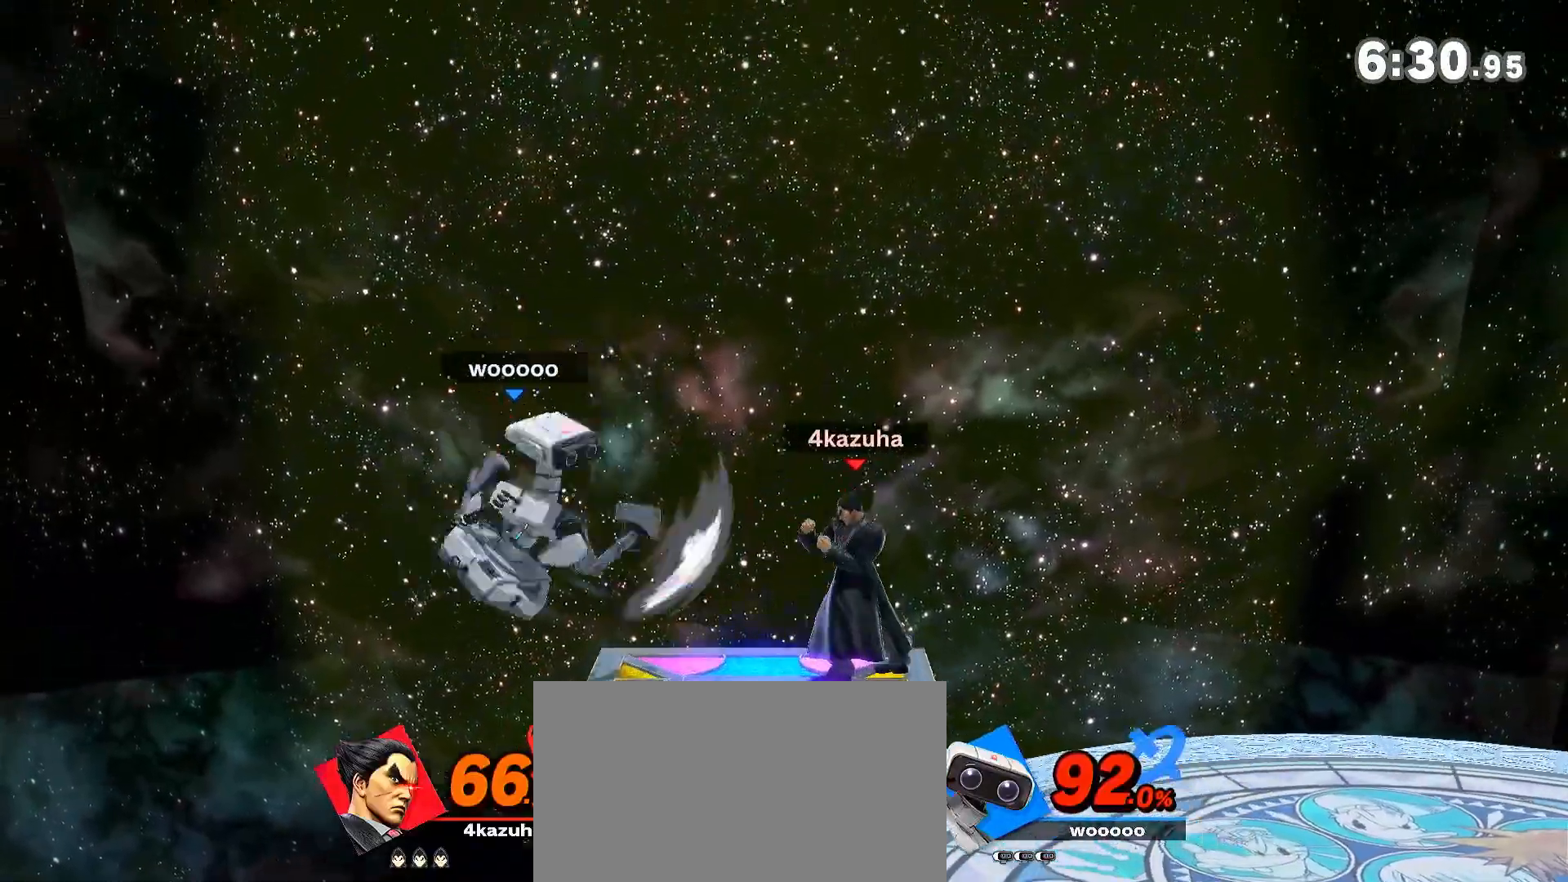
{"buttons": [], "left_stick": "right", "right_stick": "center", "events": [[183, "left_stick", "center"], [367, "left_stick", "right"]]}
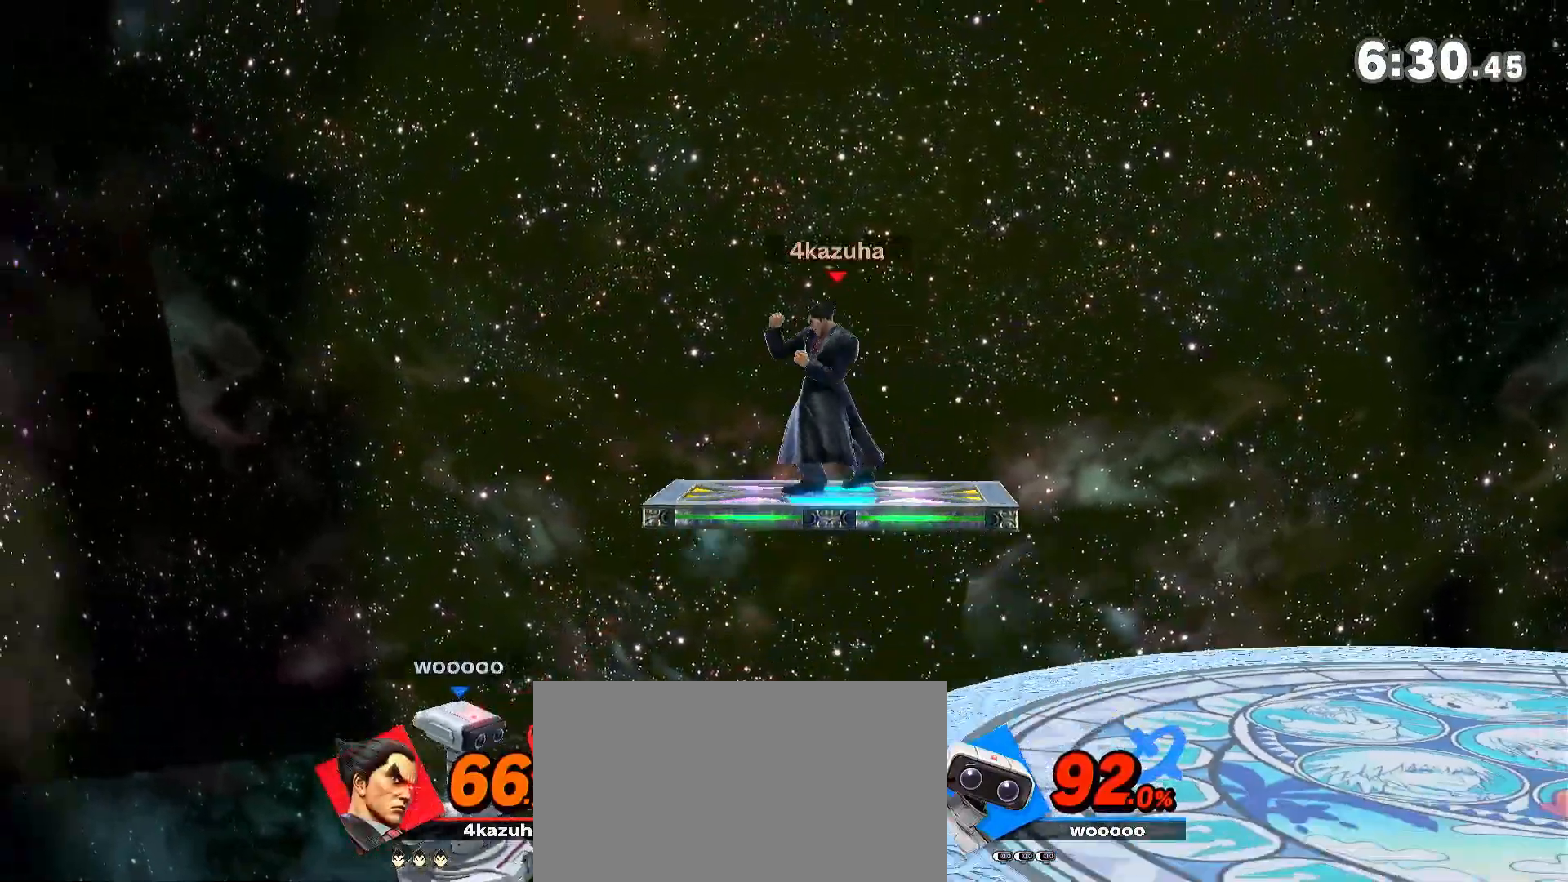
{"buttons": [], "left_stick": "center", "right_stick": "center", "events": [[283, "left_stick", "down"], [450, "left_stick", "center"]]}
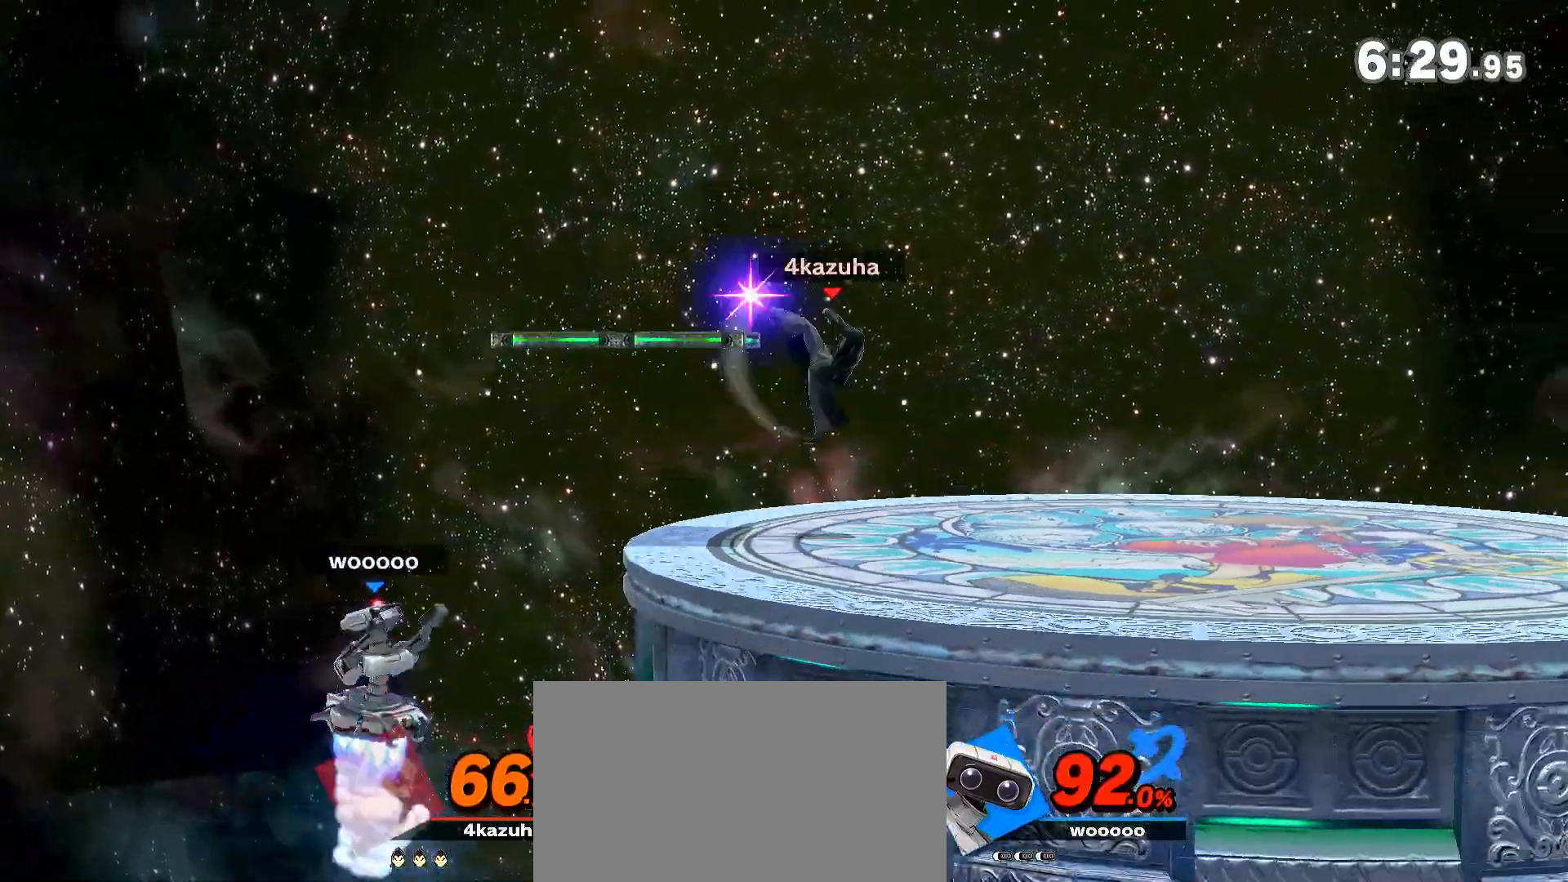
{"buttons": [], "left_stick": "right", "right_stick": "center", "events": [[100, "left_stick", "left"], [183, "left_stick", "down-right"], [250, "left_stick", "center"], [383, "Y", "down"], [450, "Y", "up"], [483, "left_stick", "right"]]}
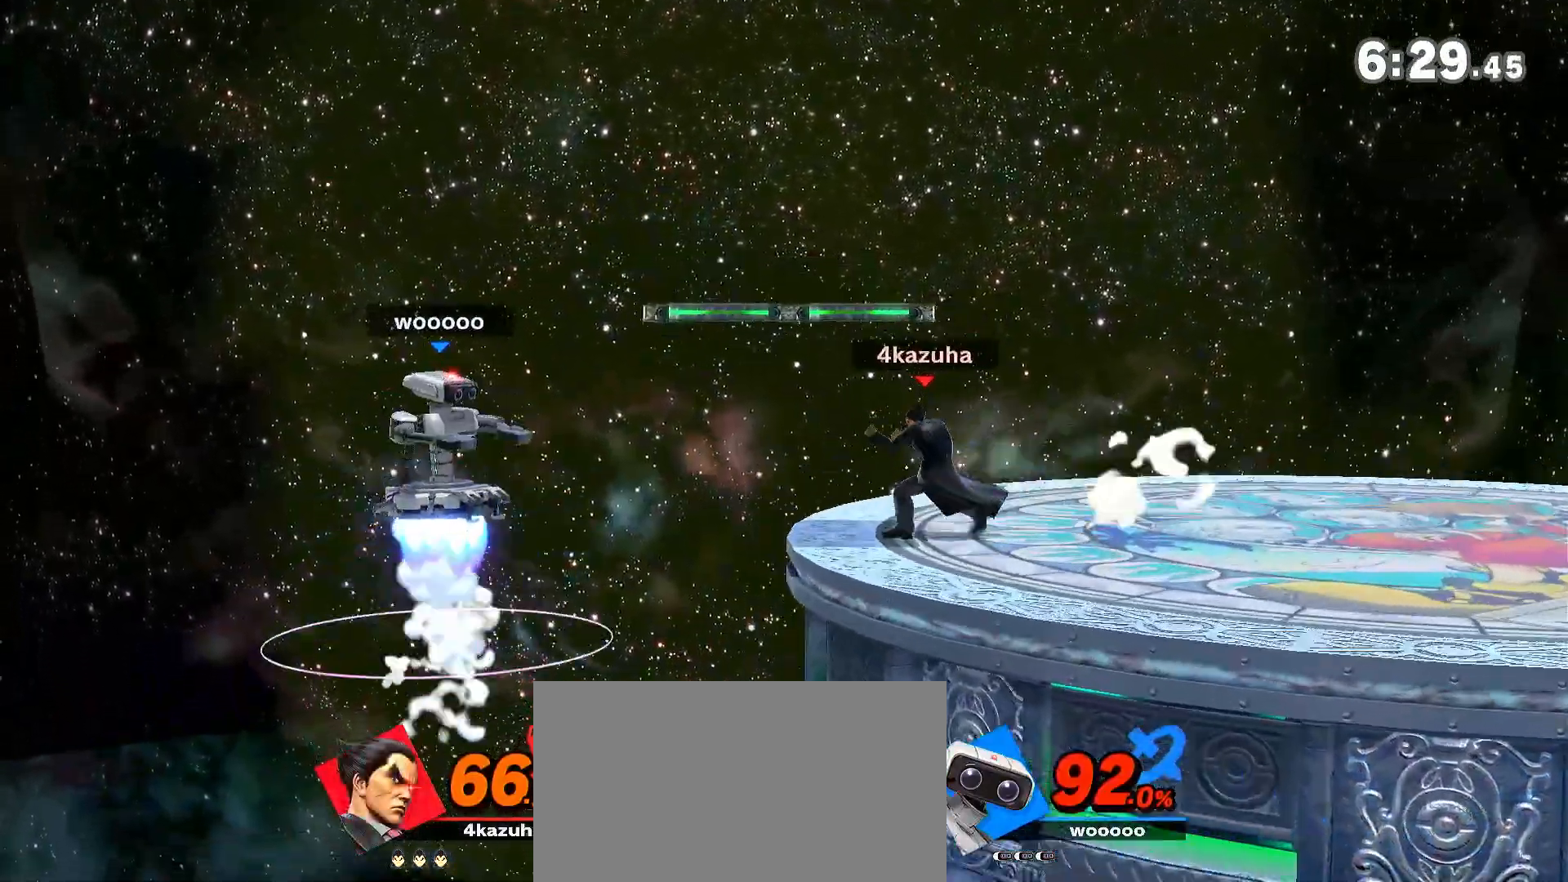
{"buttons": [], "left_stick": "down", "right_stick": "center", "events": [[67, "left_stick", "center"], [117, "A", "down"], [117, "Y", "down"], [150, "A", "up"], [150, "Y", "up"], [183, "left_stick", "right"], [500, "left_stick", "down"]]}
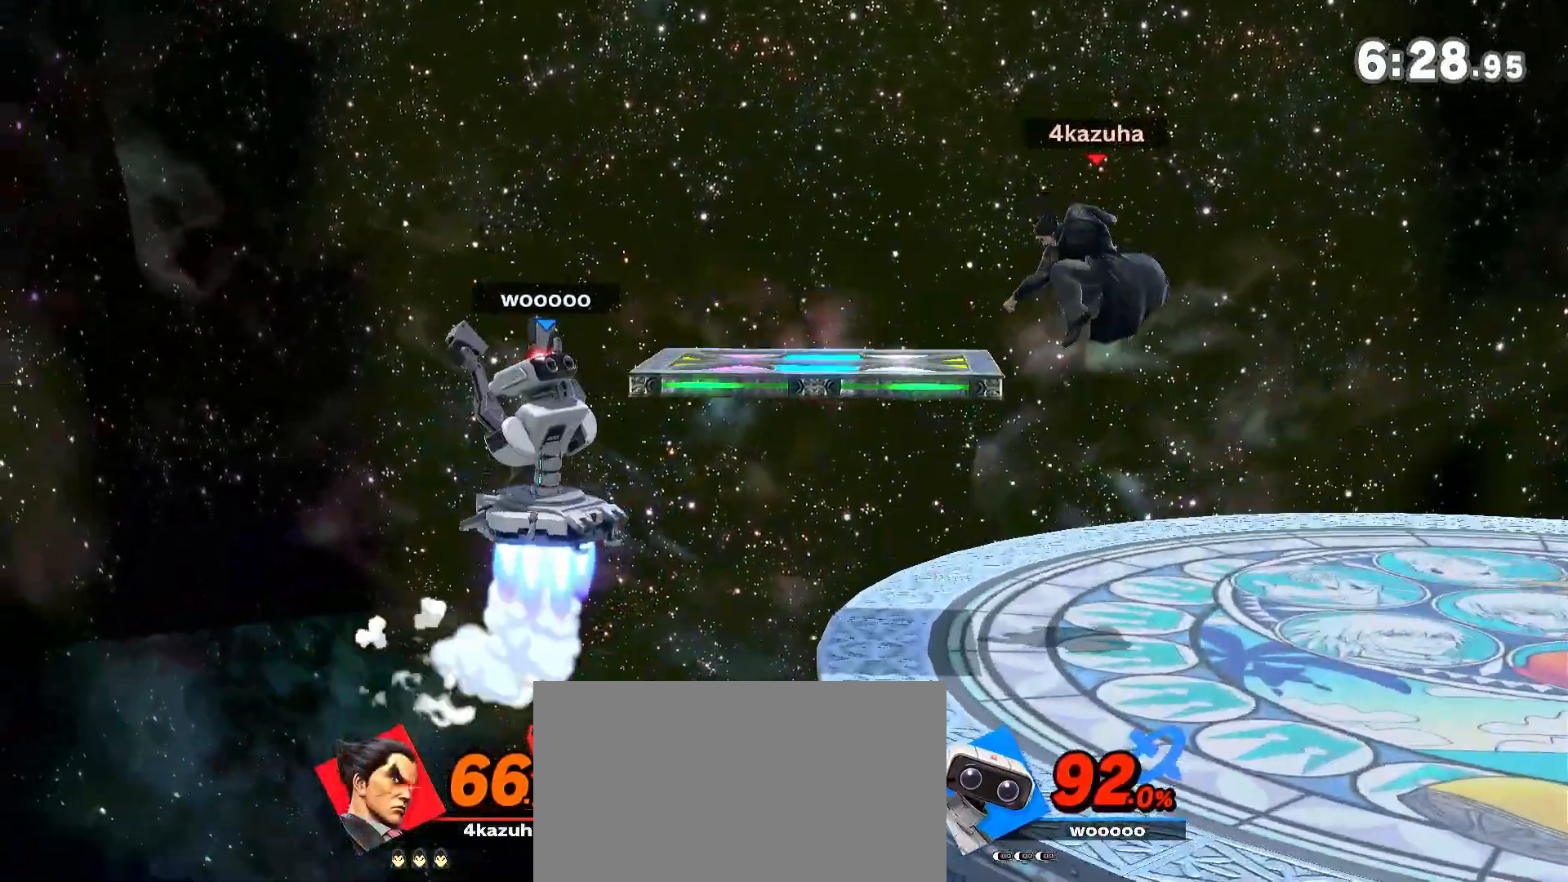
{"buttons": ["Y"], "left_stick": "left", "right_stick": "center", "events": [[83, "left_stick", "center"], [217, "left_stick", "left"], [333, "left_stick", "down-right"], [417, "left_stick", "left"], [450, "Y", "down"]]}
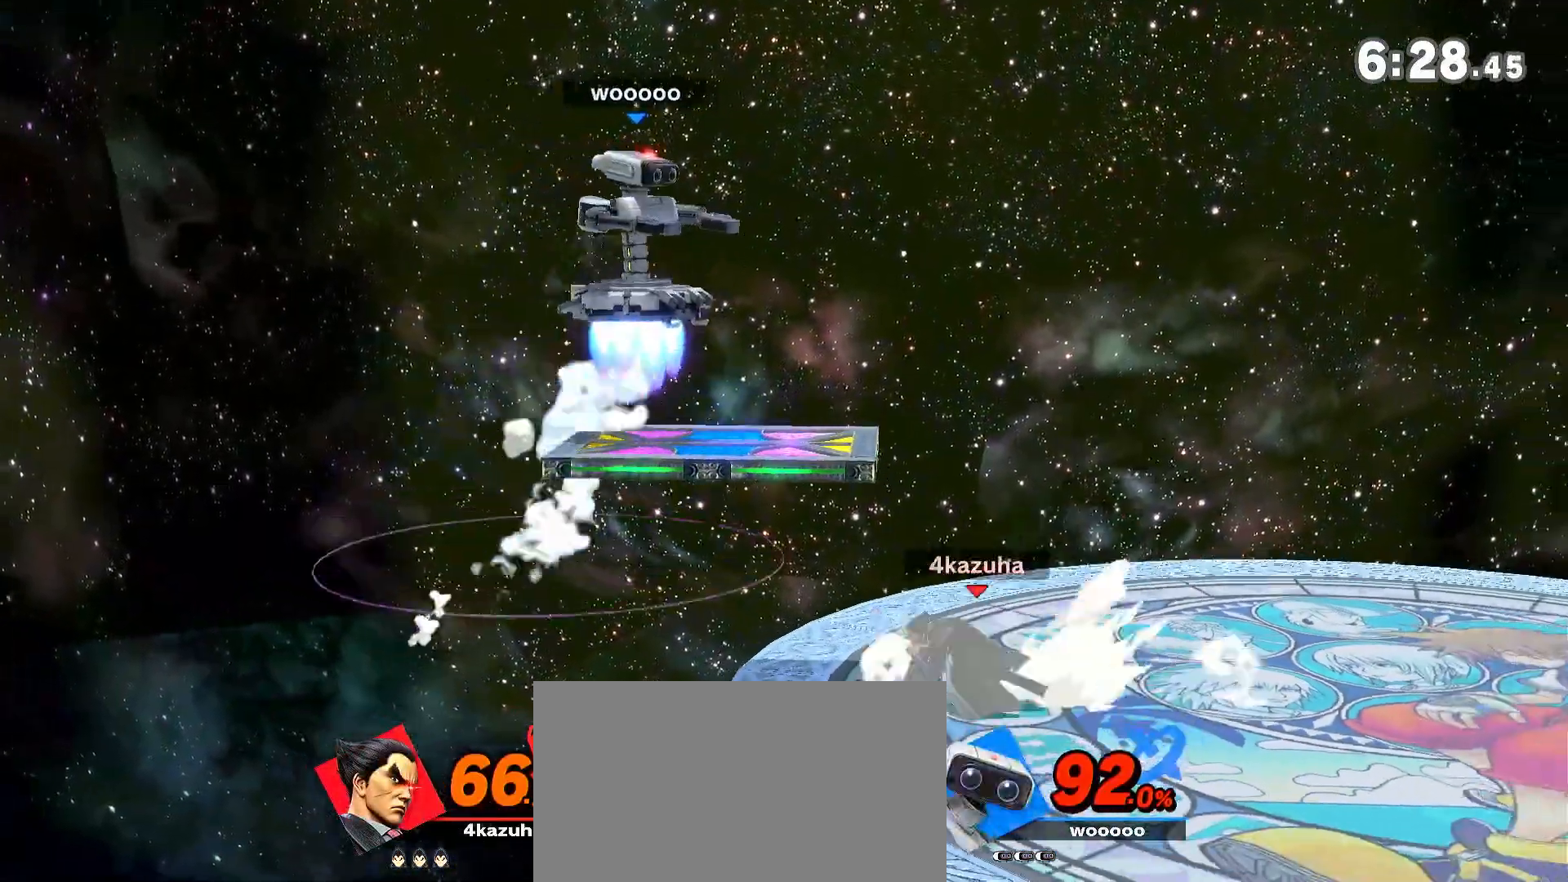
{"buttons": [], "left_stick": "up-right", "right_stick": "center", "events": [[83, "Y", "up"], [83, "left_stick", "up"], [117, "A", "down"], [150, "Y", "down"], [233, "A", "up"], [283, "A", "down"], [317, "B", "down"], [317, "Y", "up"], [350, "A", "up"], [383, "B", "up"], [417, "left_stick", "up-right"]]}
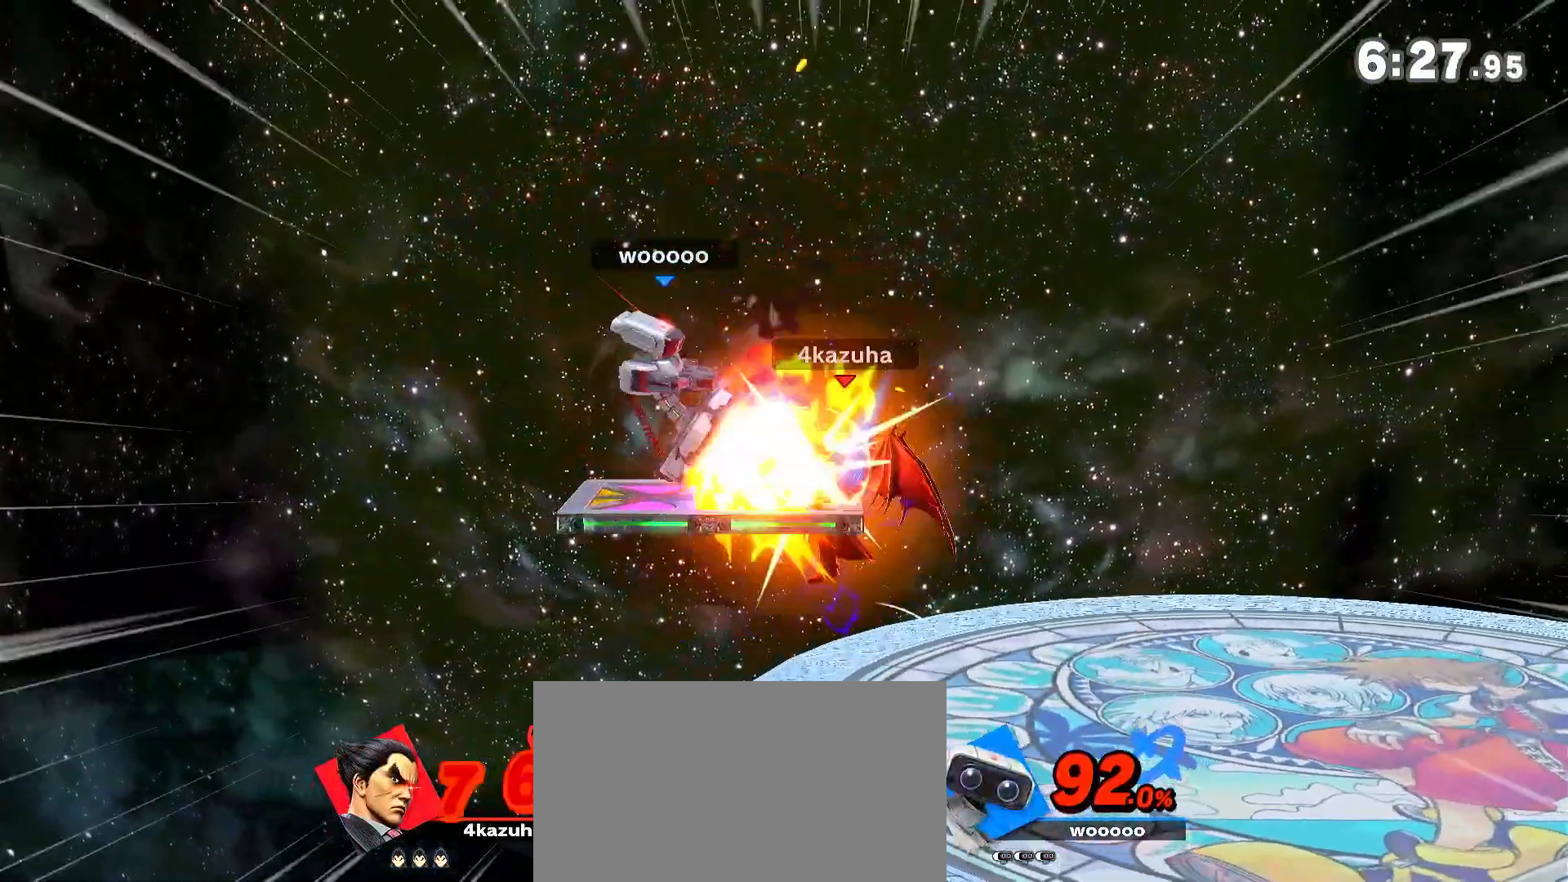
{"buttons": [], "left_stick": "right", "right_stick": "center", "events": [[283, "left_stick", "down-right"], [383, "left_stick", "right"]]}
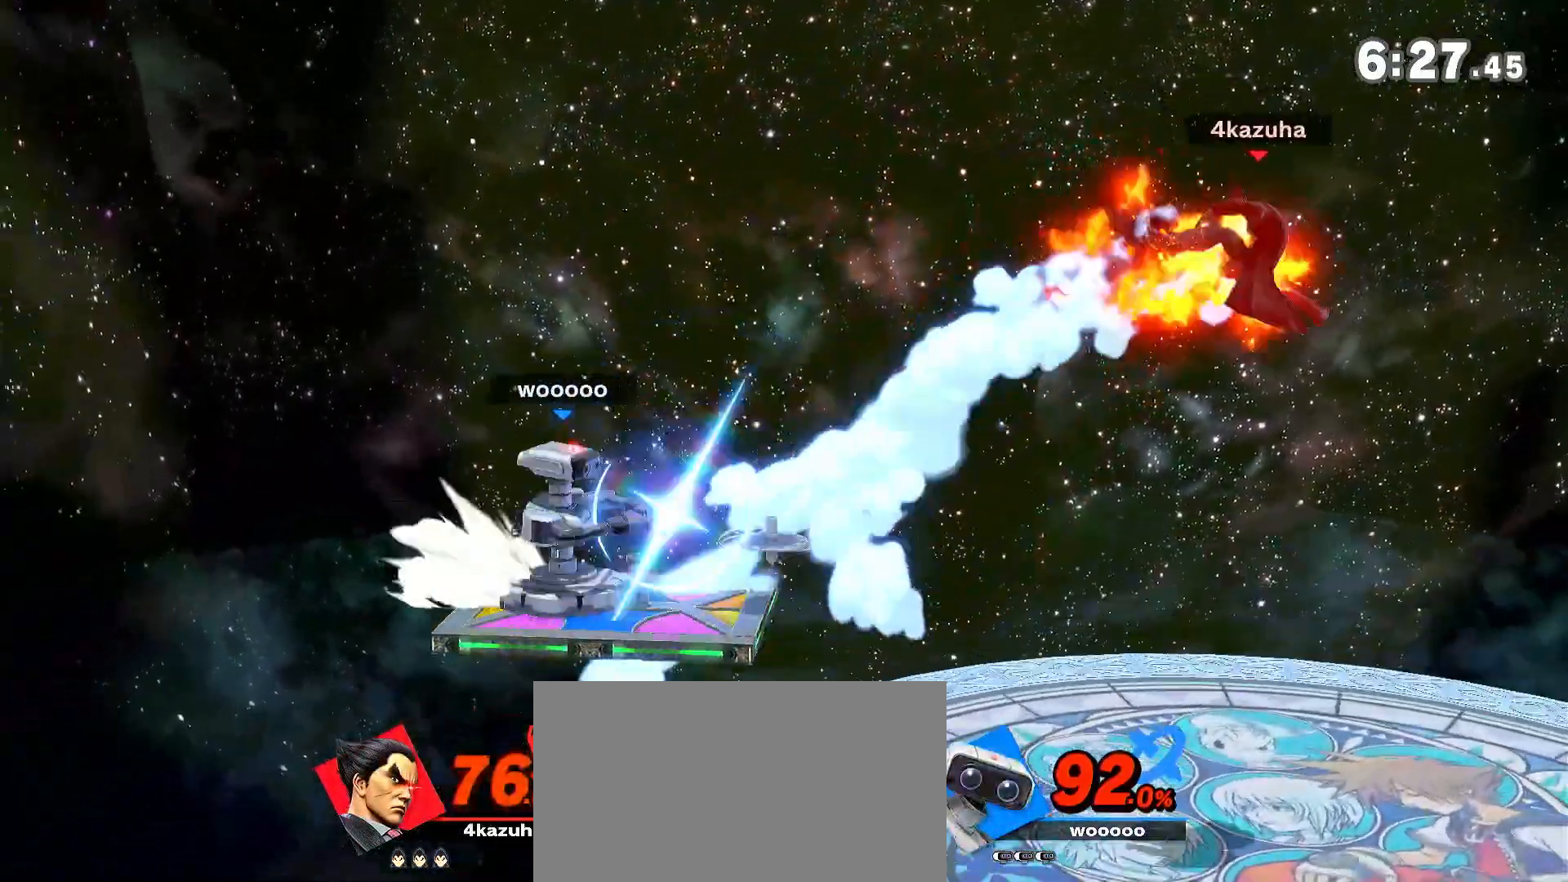
{"buttons": [], "left_stick": "down-right", "right_stick": "up", "events": [[100, "right_stick", "up"], [150, "left_stick", "down"], [250, "left_stick", "up-right"], [317, "left_stick", "down-right"]]}
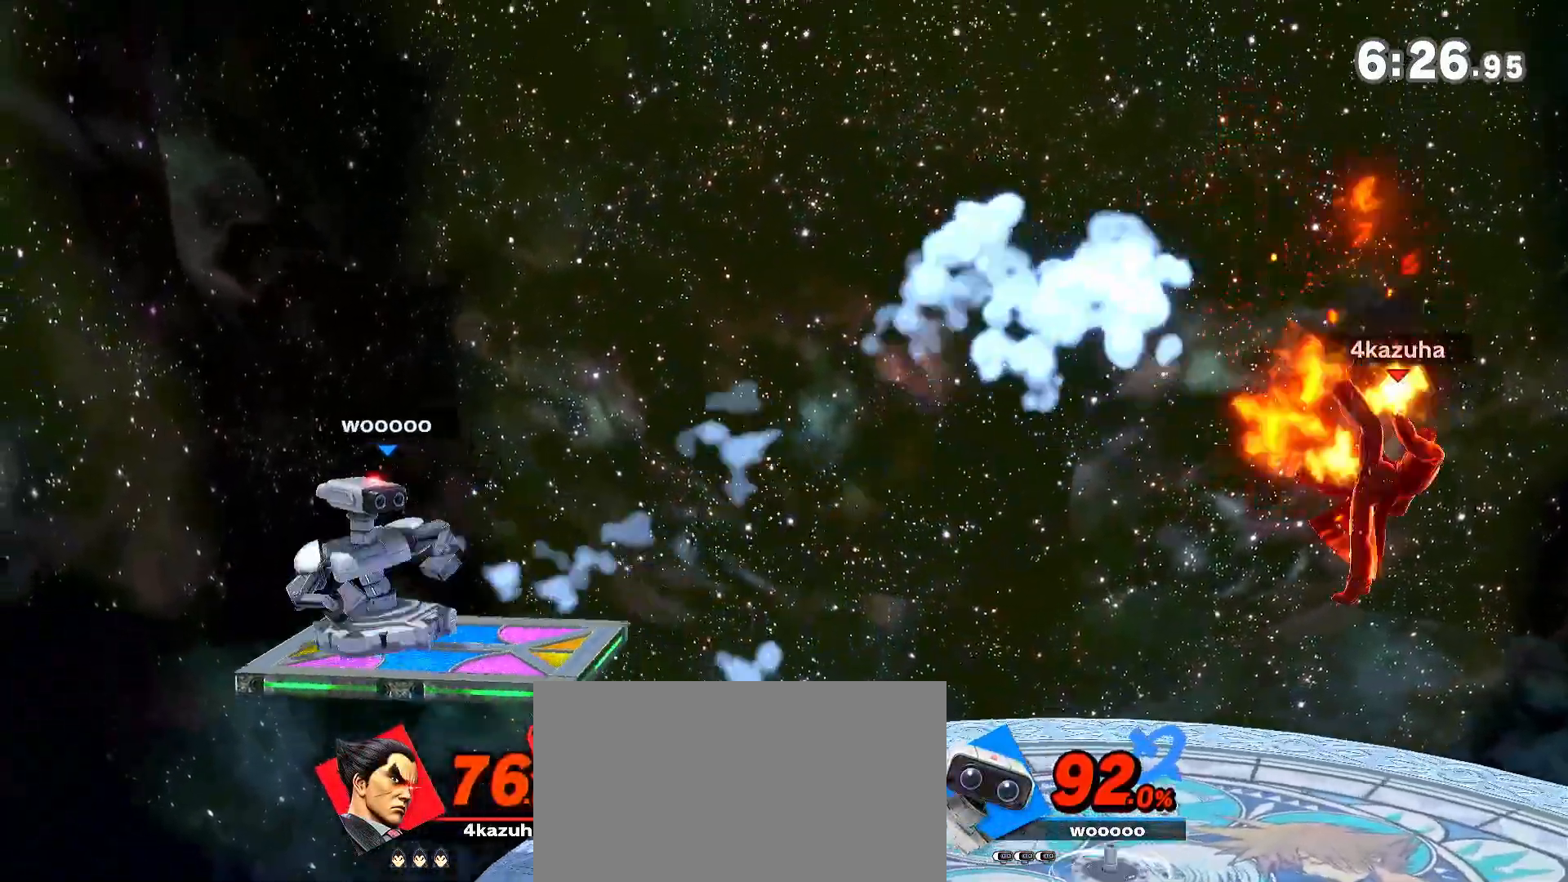
{"buttons": [], "left_stick": "center", "right_stick": "center", "events": [[50, "right_stick", "center"], [83, "left_stick", "center"], [217, "R1", "down"], [417, "R1", "up"]]}
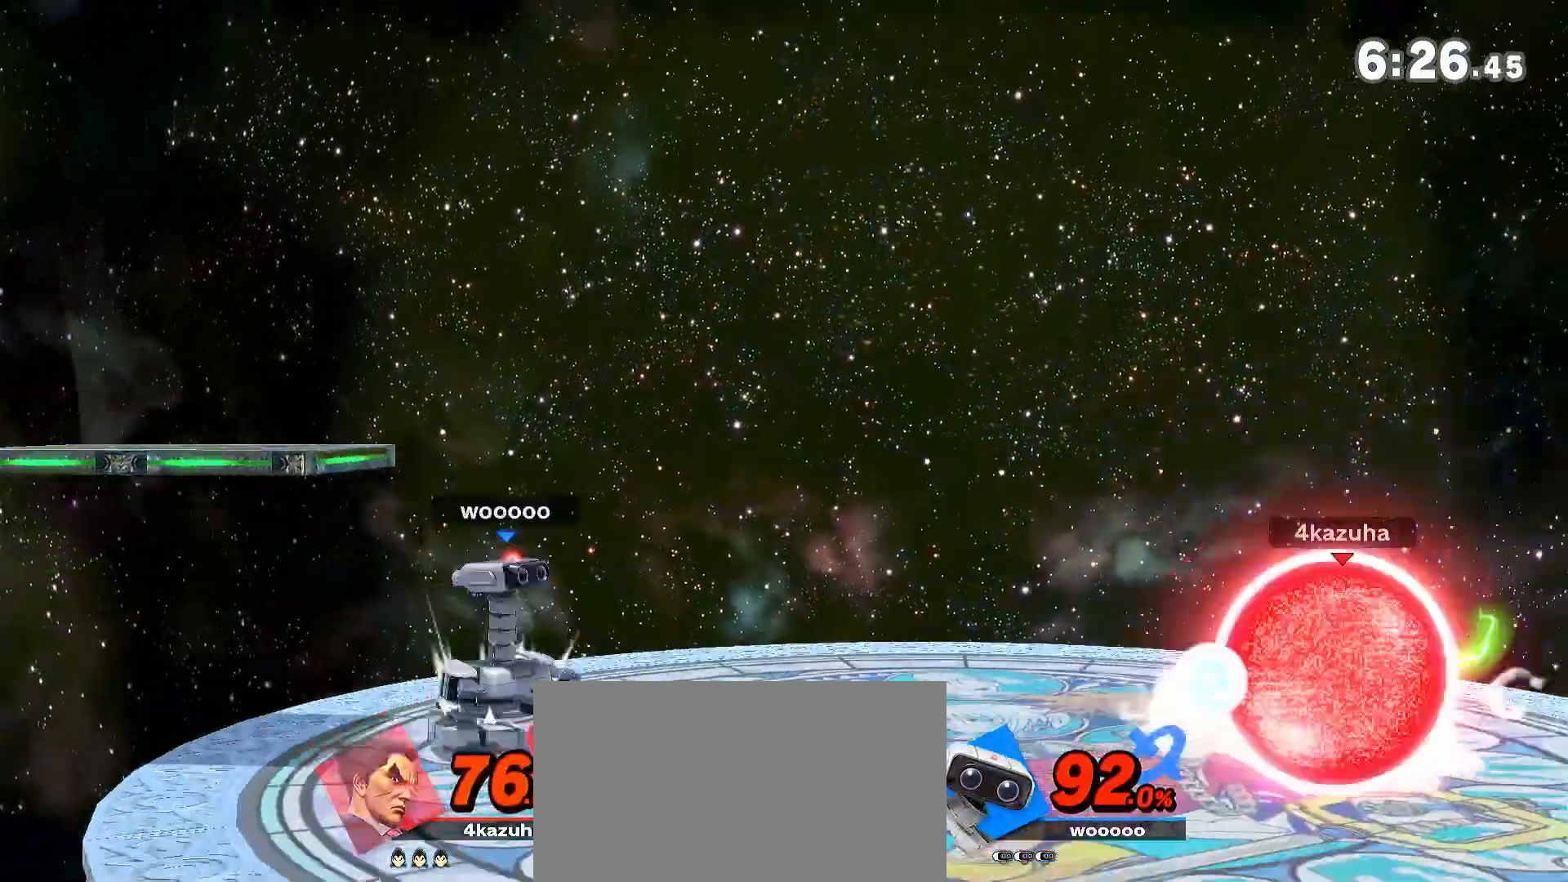
{"buttons": [], "left_stick": "center", "right_stick": "center", "events": [[150, "R1", "down"], [450, "R1", "up"]]}
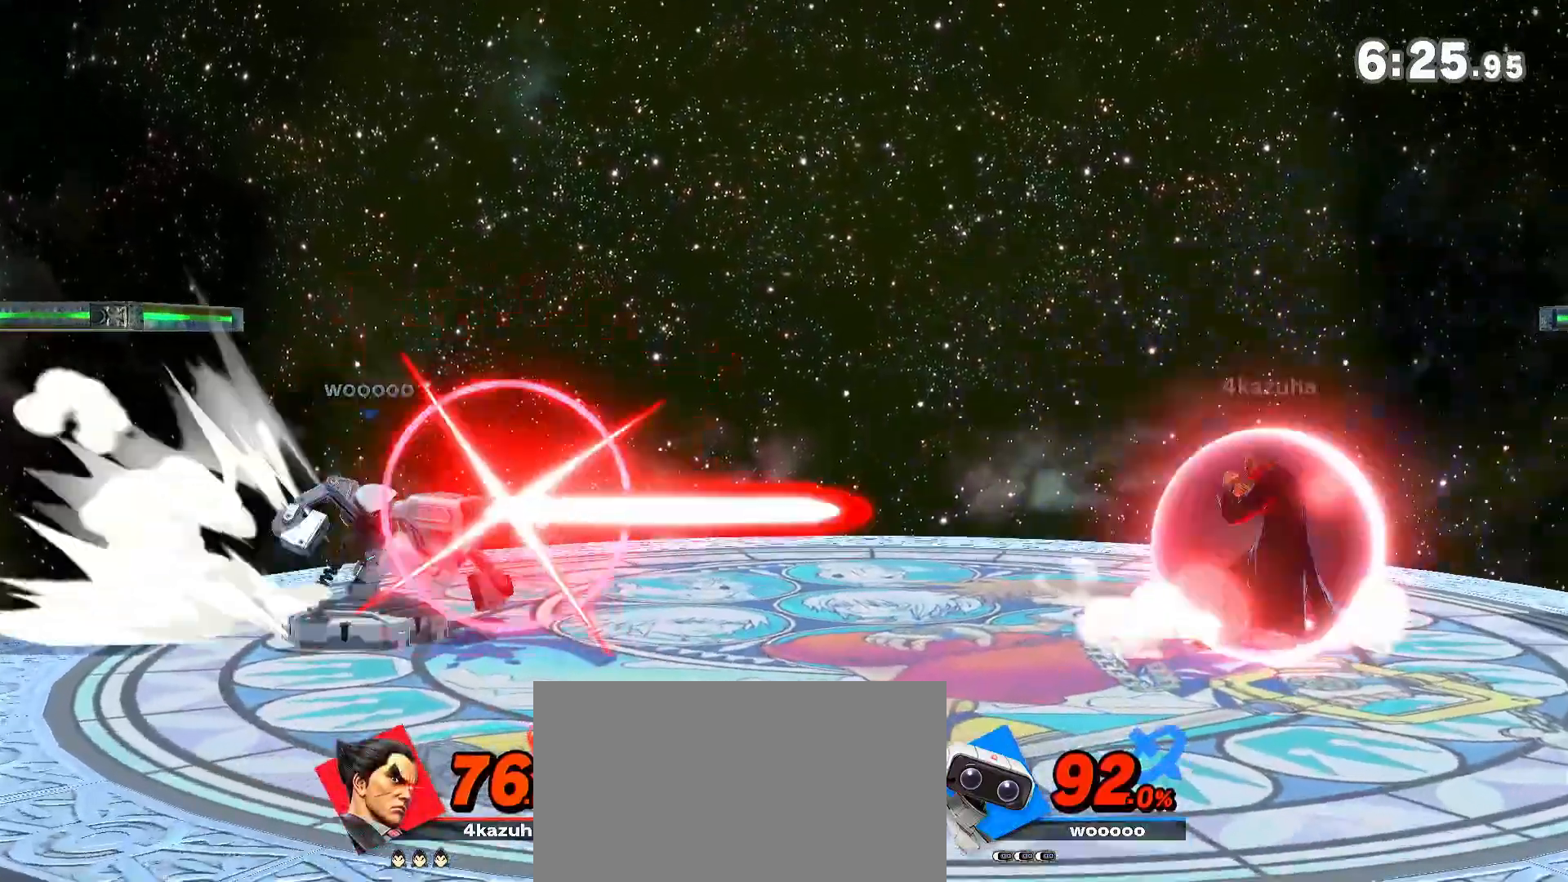
{"buttons": ["R1"], "left_stick": "center", "right_stick": "center", "events": [[283, "left_stick", "left"], [317, "right_stick", "down"], [383, "right_stick", "center"], [417, "left_stick", "down-right"], [483, "R1", "down"], [483, "left_stick", "center"]]}
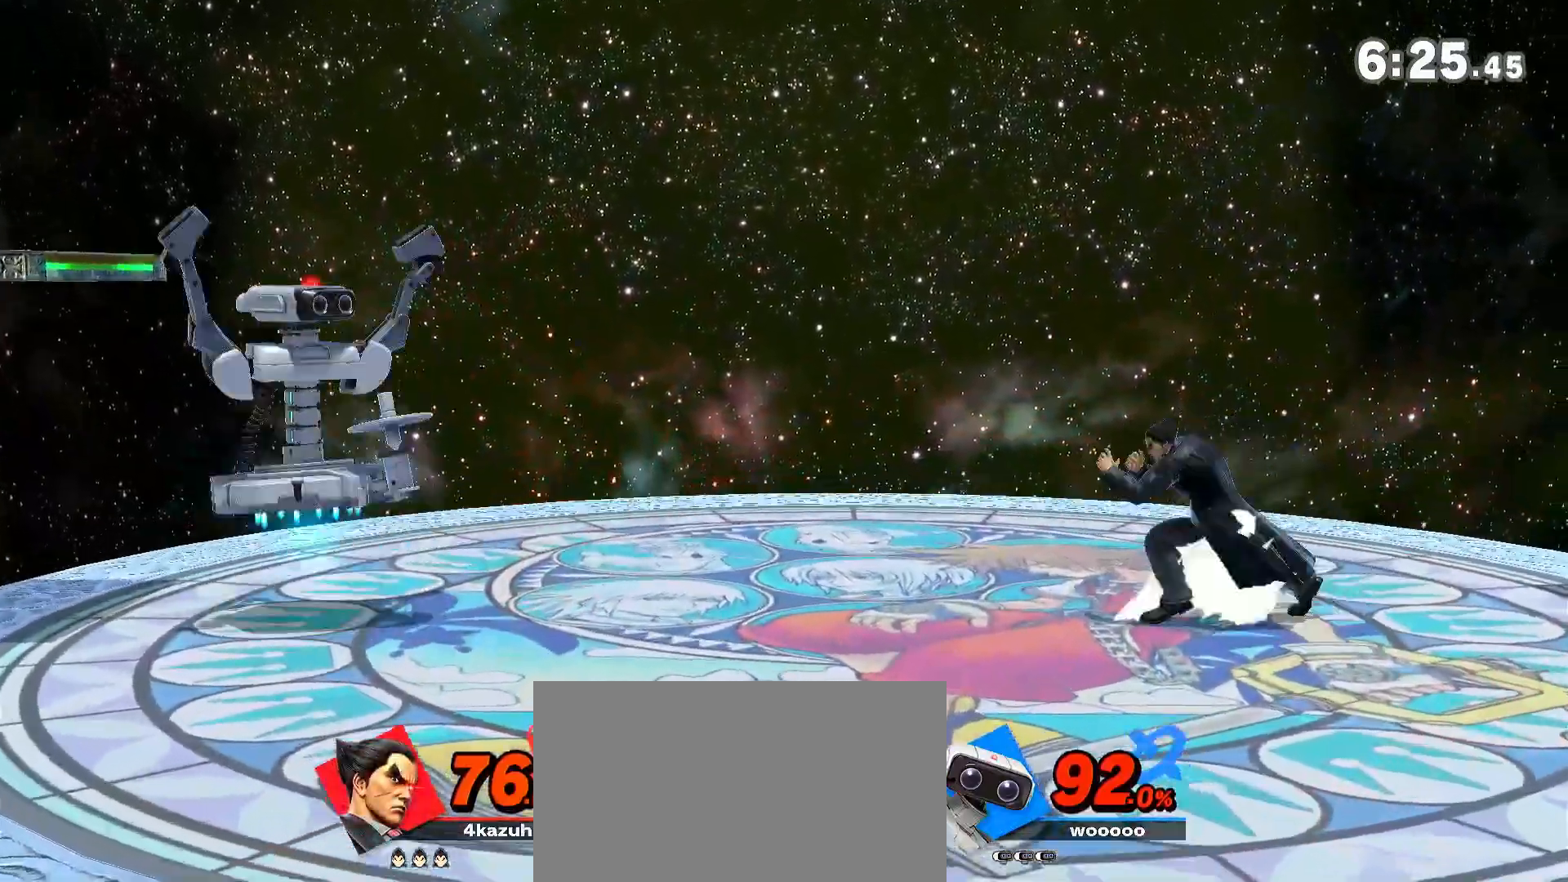
{"buttons": [], "left_stick": "center", "right_stick": "center", "events": [[283, "R1", "up"]]}
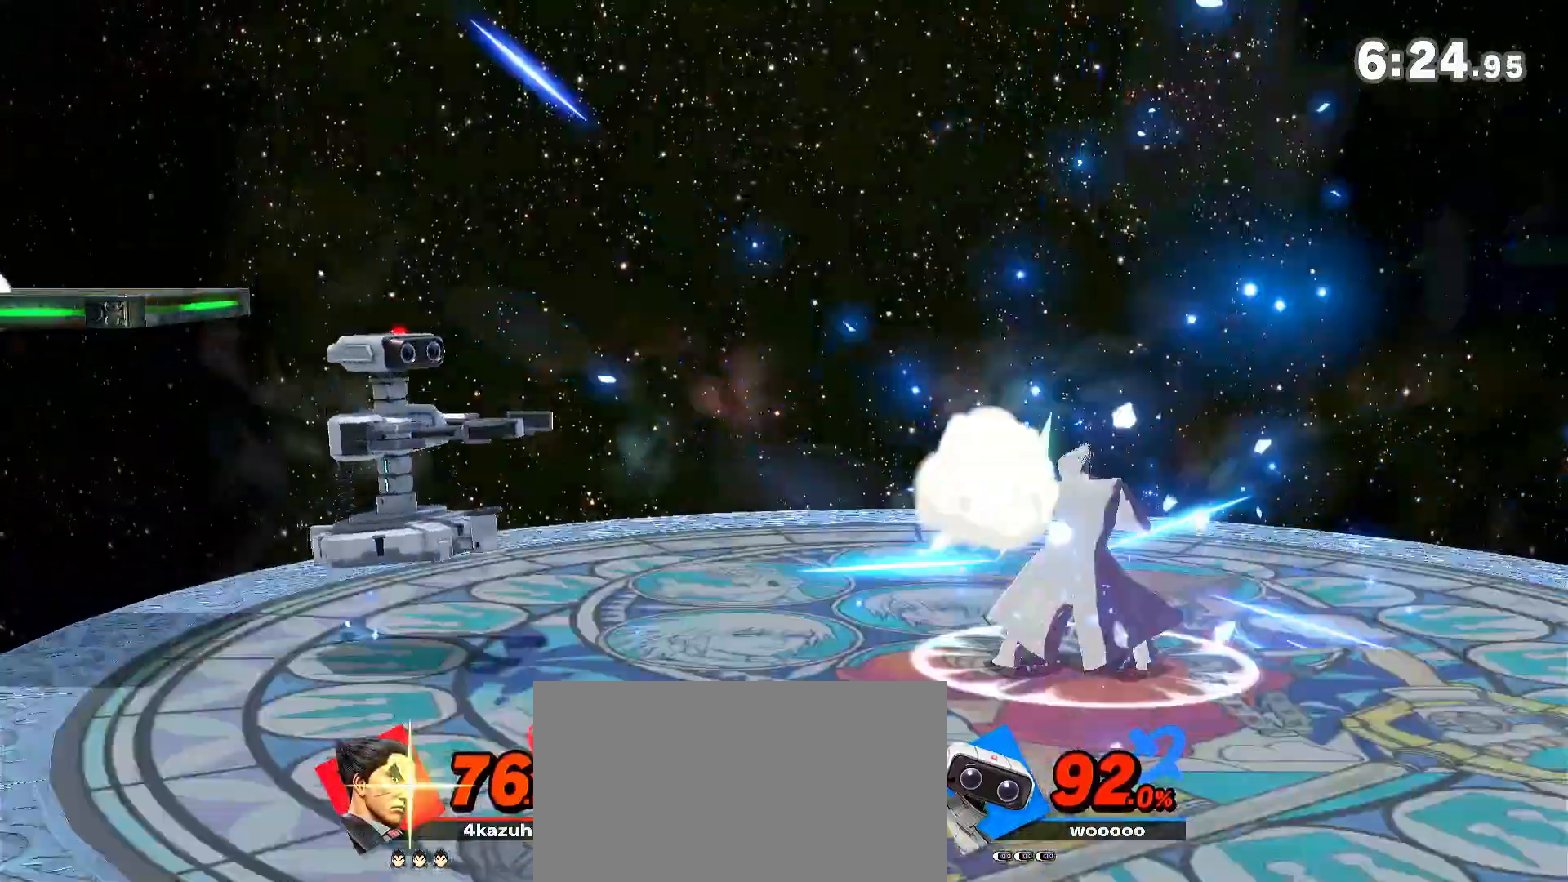
{"buttons": ["R1"], "left_stick": "center", "right_stick": "center", "events": [[83, "left_stick", "left"], [217, "left_stick", "down"], [283, "left_stick", "center"], [333, "R1", "down"]]}
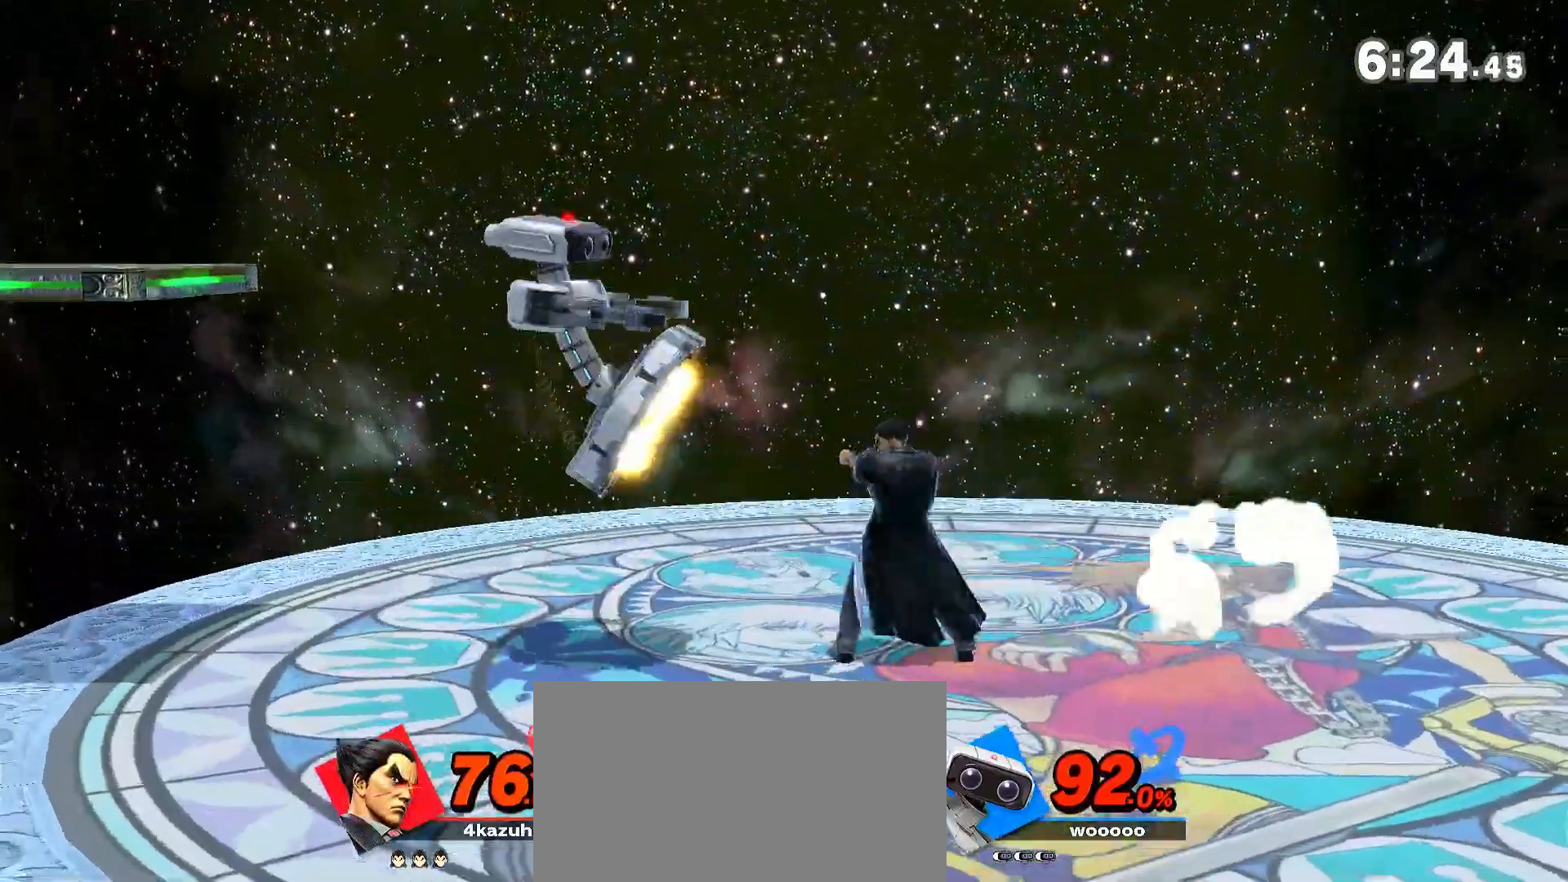
{"buttons": [], "left_stick": "center", "right_stick": "center", "events": [[150, "R1", "up"], [233, "left_stick", "left"], [283, "left_stick", "down"], [350, "left_stick", "left"], [450, "left_stick", "center"]]}
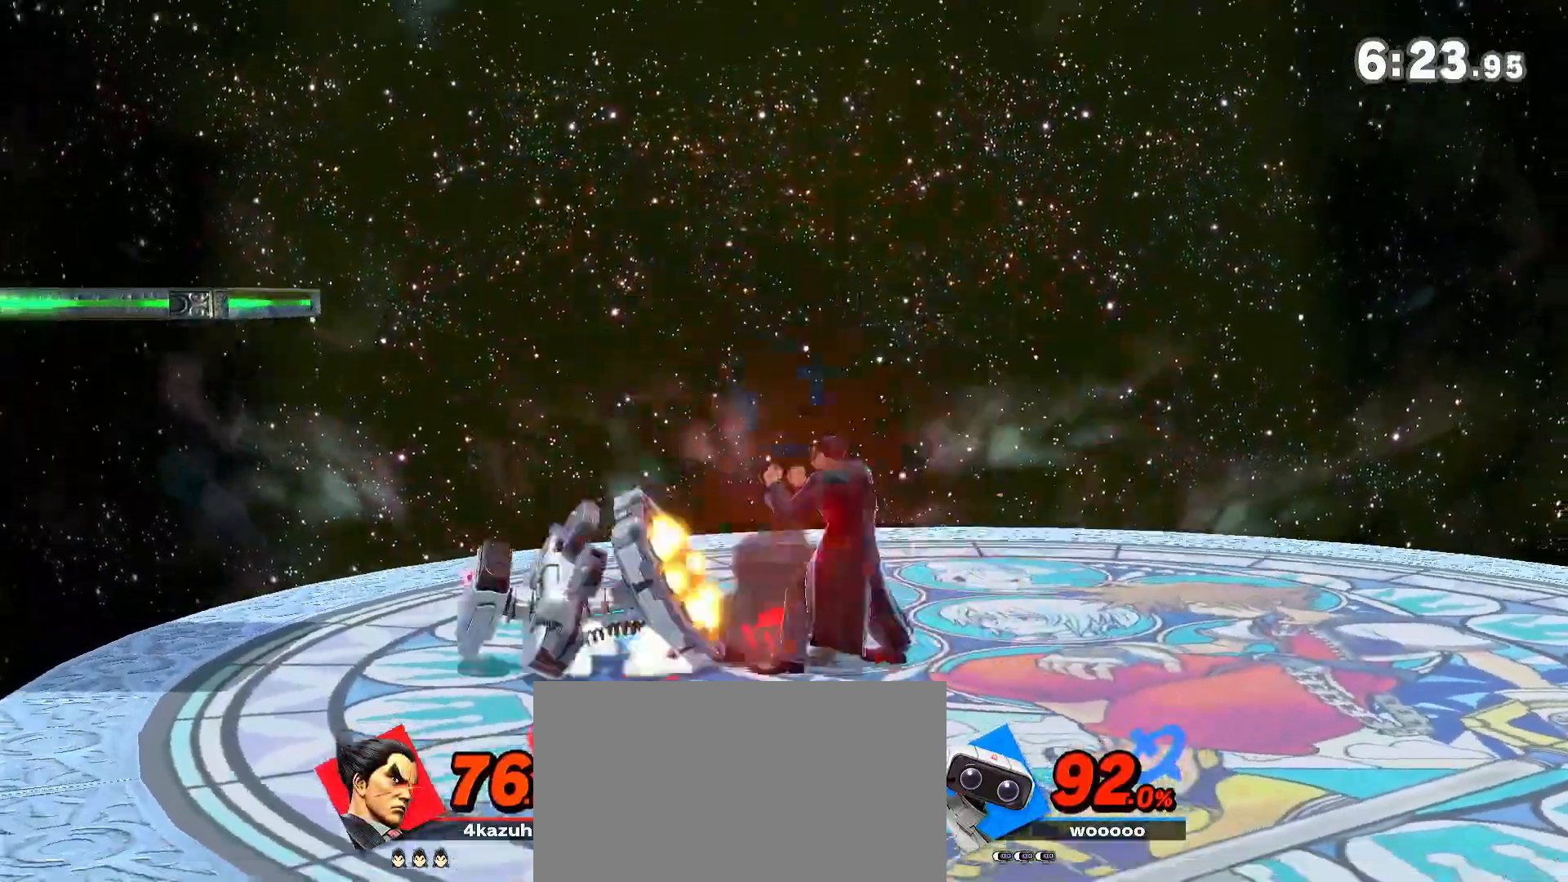
{"buttons": [], "left_stick": "center", "right_stick": "center", "events": []}
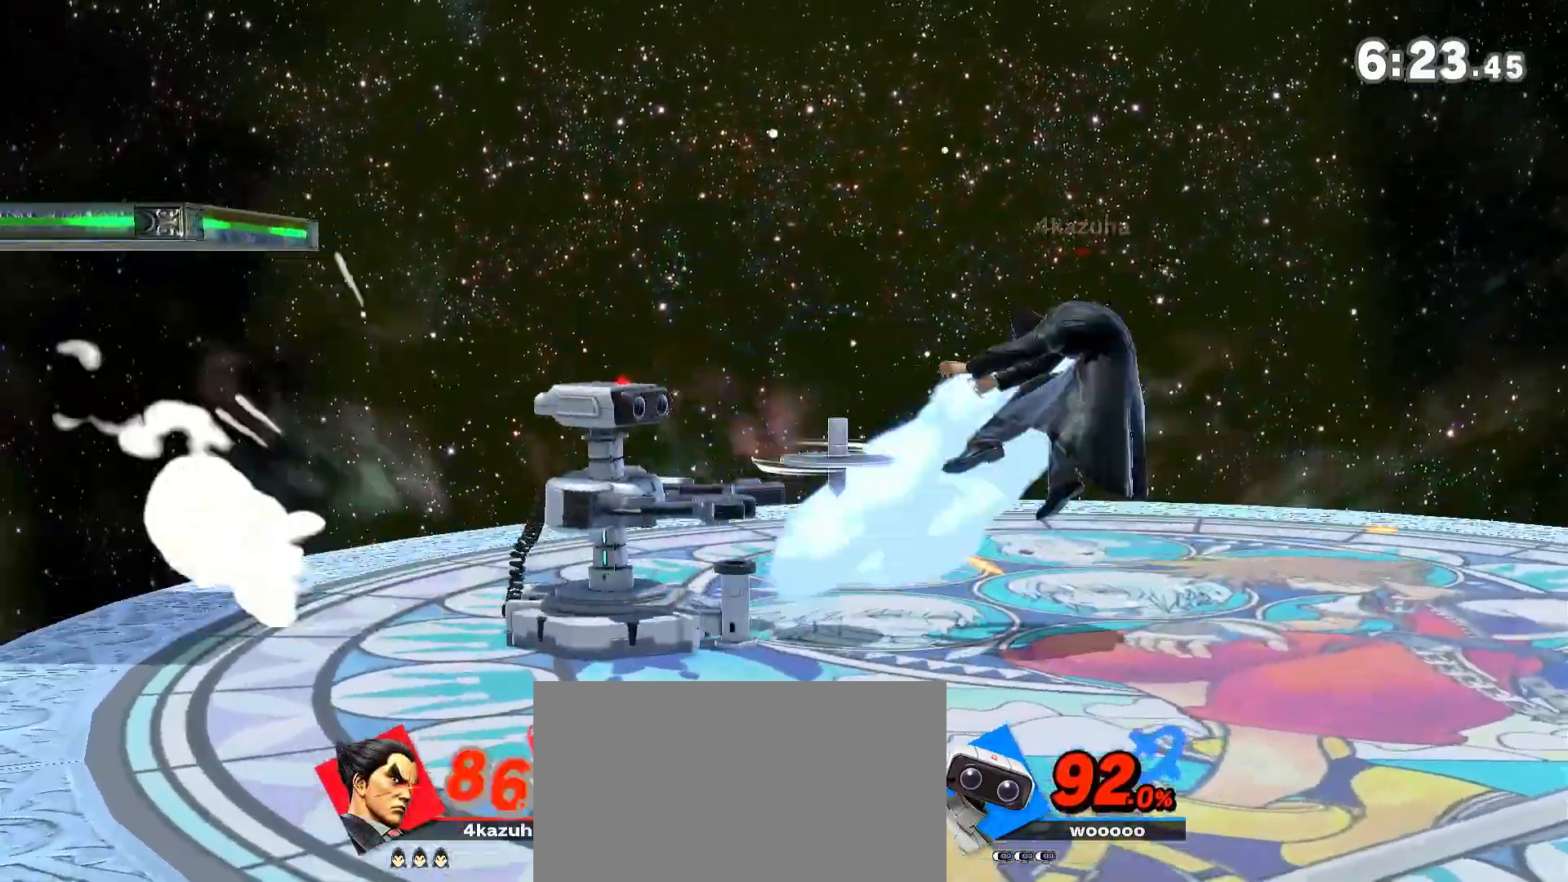
{"buttons": [], "left_stick": "up", "right_stick": "center"}
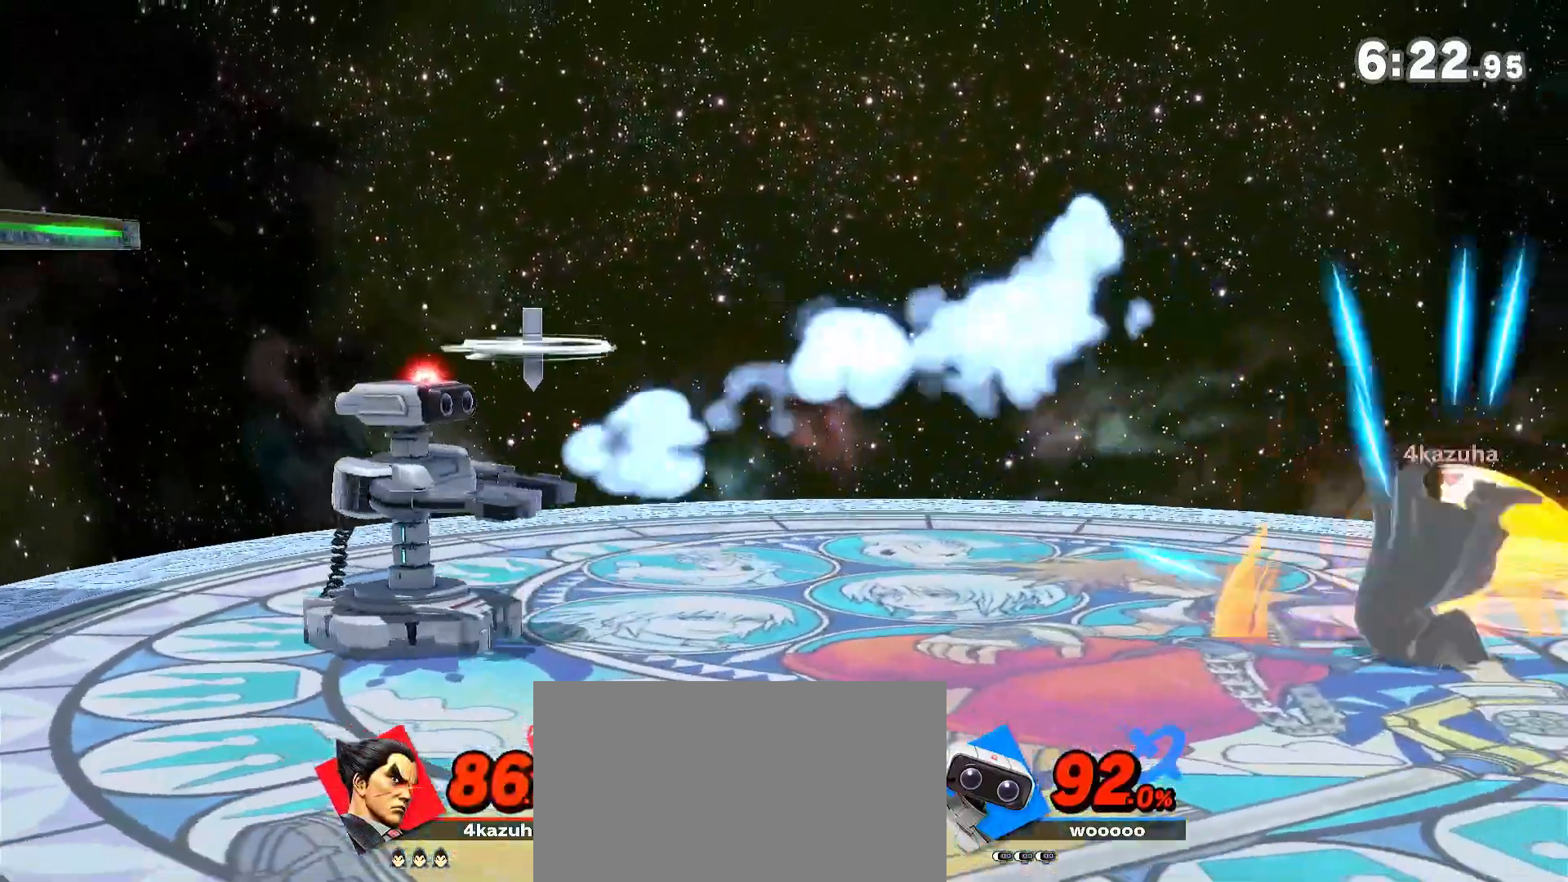
{"buttons": ["R1"], "left_stick": "left", "right_stick": "center", "events": [[350, "left_stick", "center"], [450, "left_stick", "left"], [483, "R1", "down"]]}
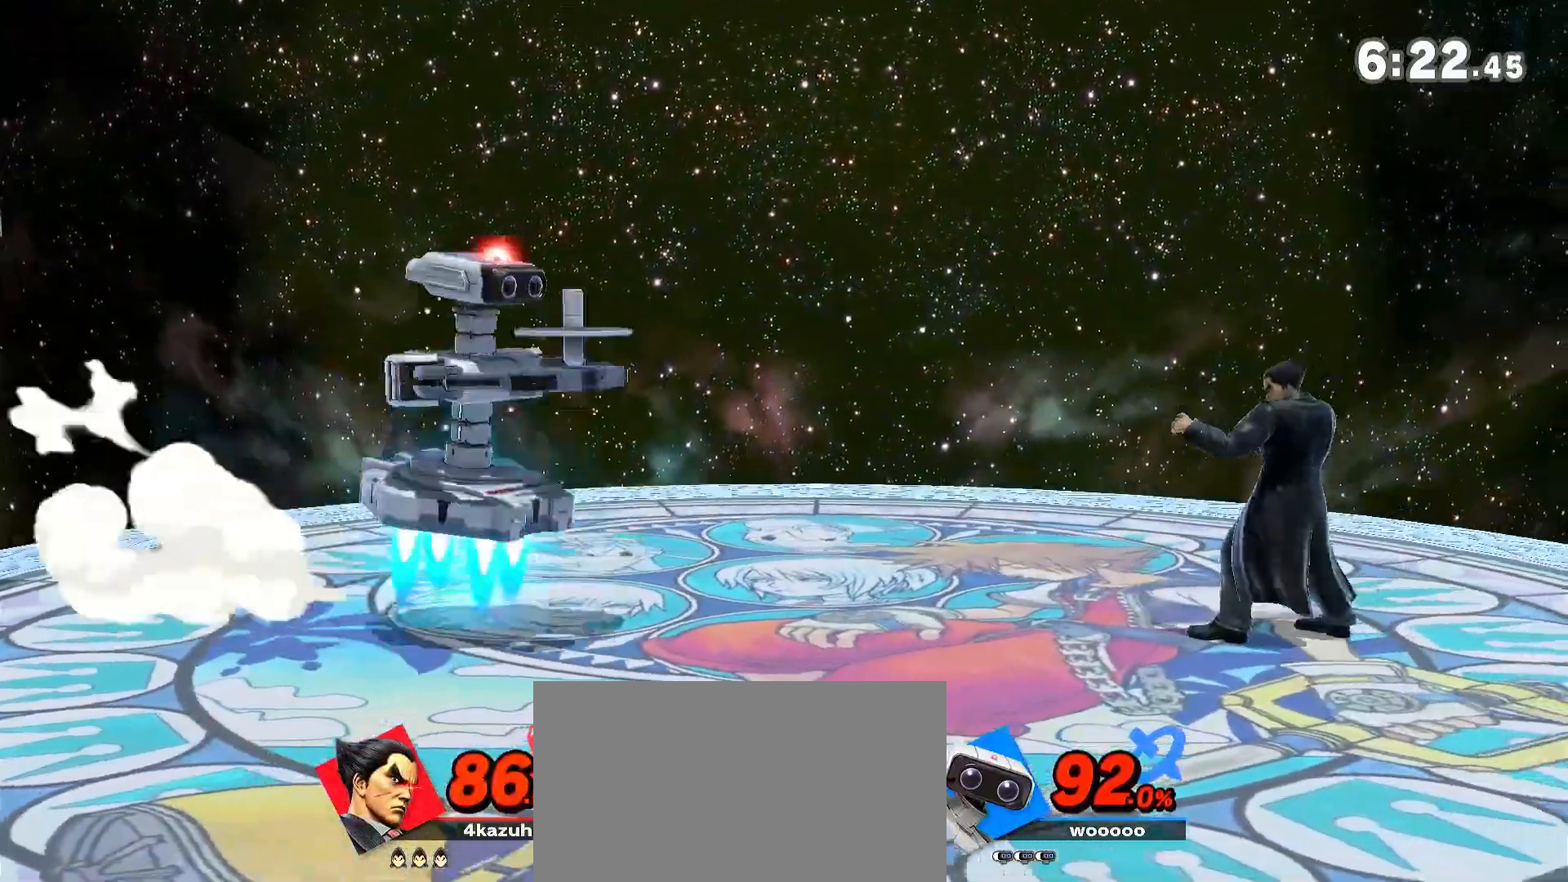
{"buttons": [], "left_stick": "down", "right_stick": "center", "events": [[217, "R1", "up"], [317, "left_stick", "center"], [417, "left_stick", "left"], [483, "left_stick", "down"]]}
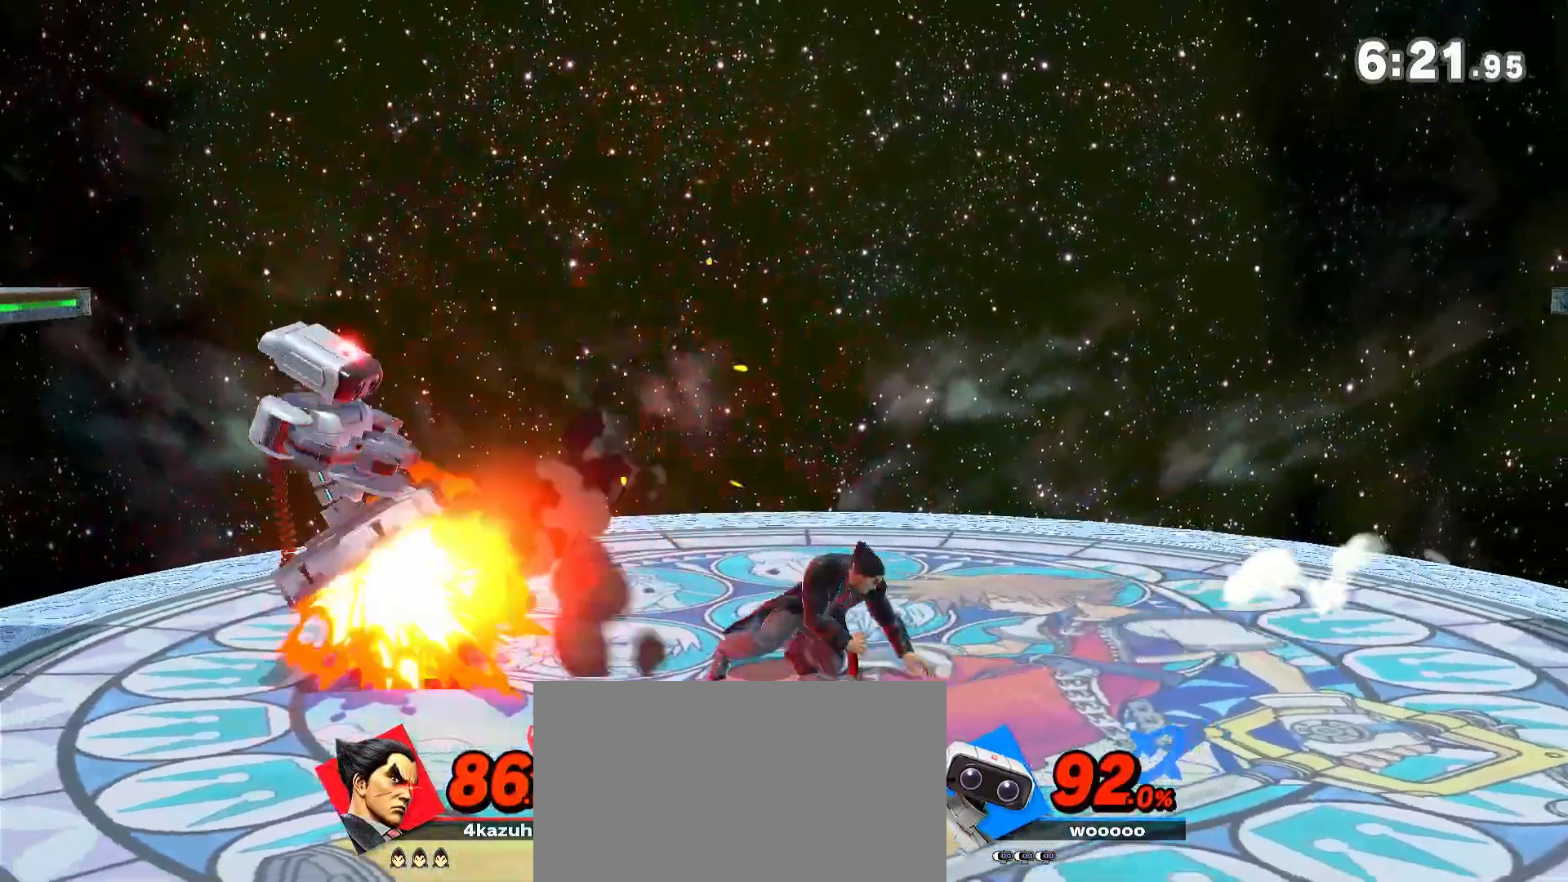
{"buttons": [], "left_stick": "right", "right_stick": "center", "events": [[117, "left_stick", "left"], [283, "left_stick", "center"], [450, "left_stick", "right"]]}
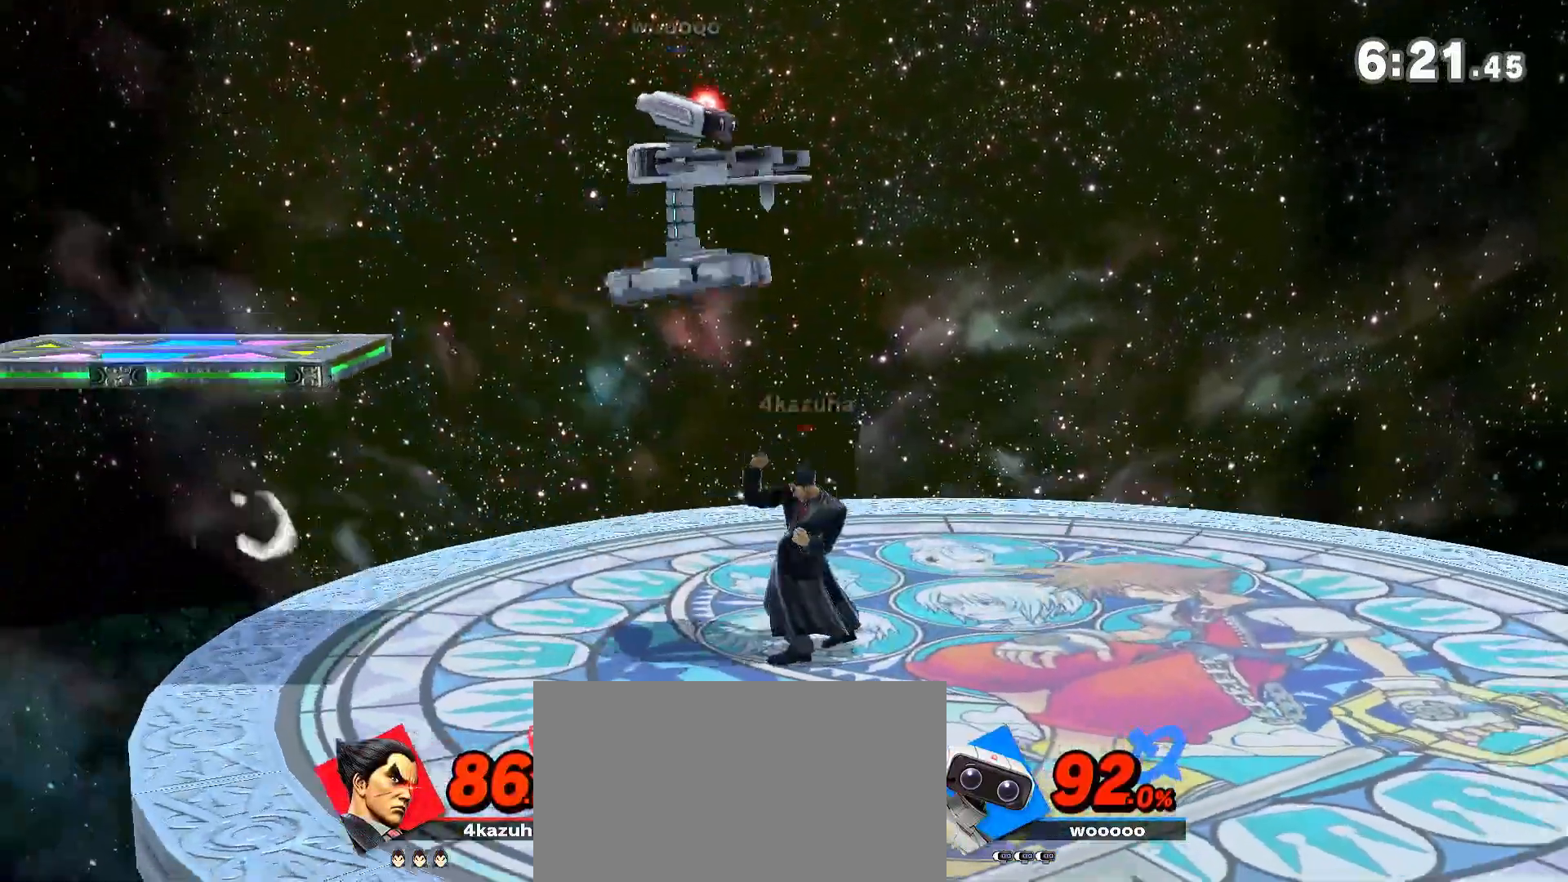
{"buttons": [], "left_stick": "left", "right_stick": "center", "events": [[217, "Y", "down"], [283, "left_stick", "left"], [383, "A", "down"], [417, "Y", "up"], [450, "A", "up"]]}
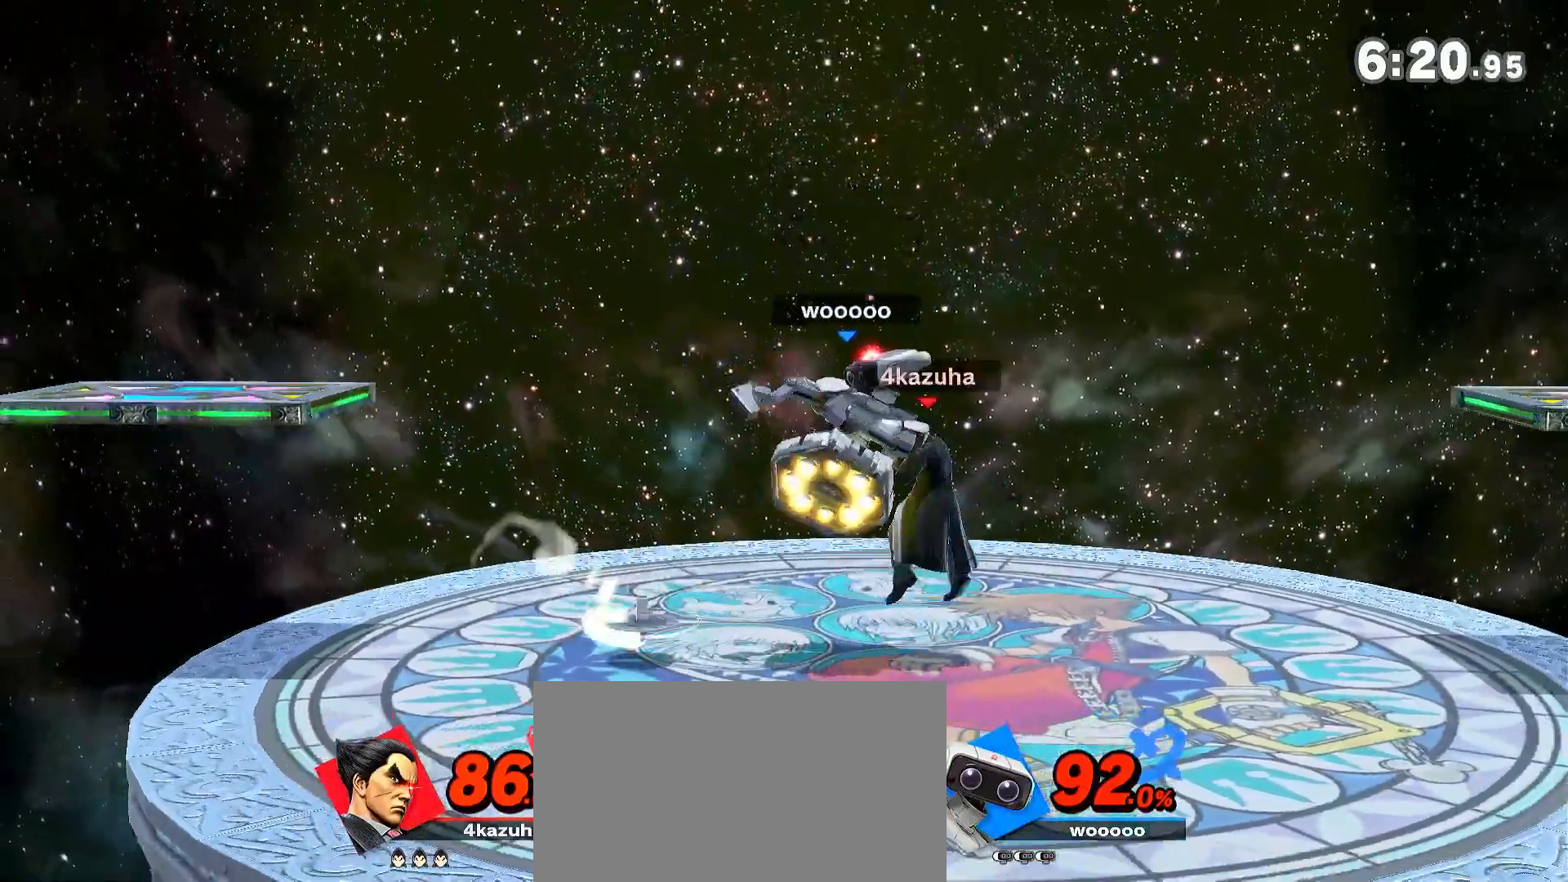
{"buttons": [], "left_stick": "center", "right_stick": "center", "events": [[317, "left_stick", "down"], [417, "left_stick", "center"]]}
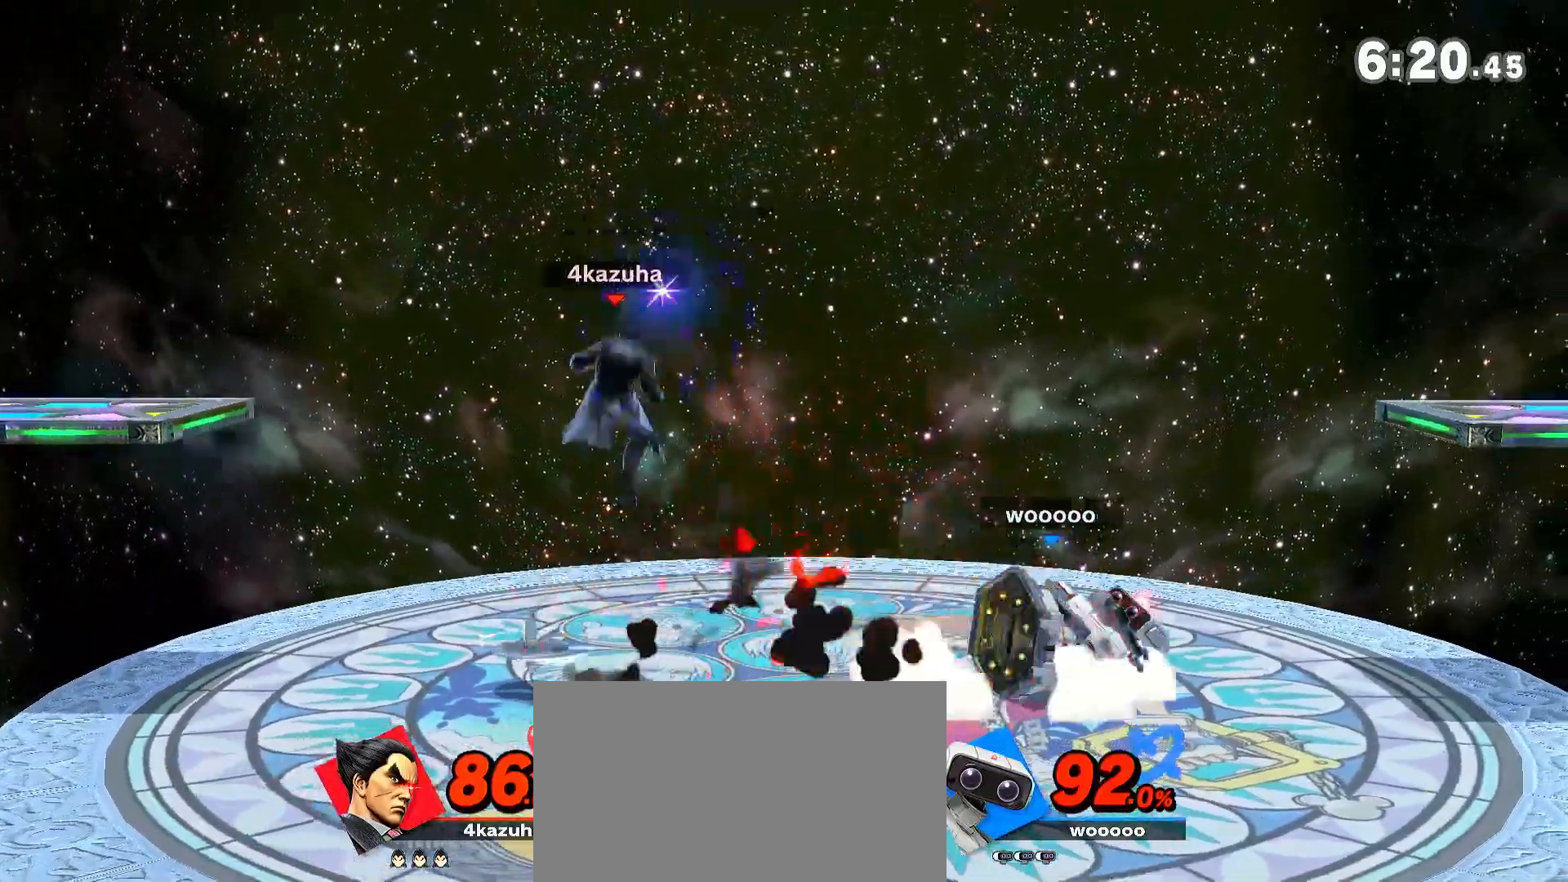
{"buttons": ["R1"], "left_stick": "right", "right_stick": "center", "events": [[50, "A", "down"], [117, "A", "up"], [217, "left_stick", "right"], [283, "left_stick", "center"], [350, "left_stick", "right"], [483, "R1", "down"]]}
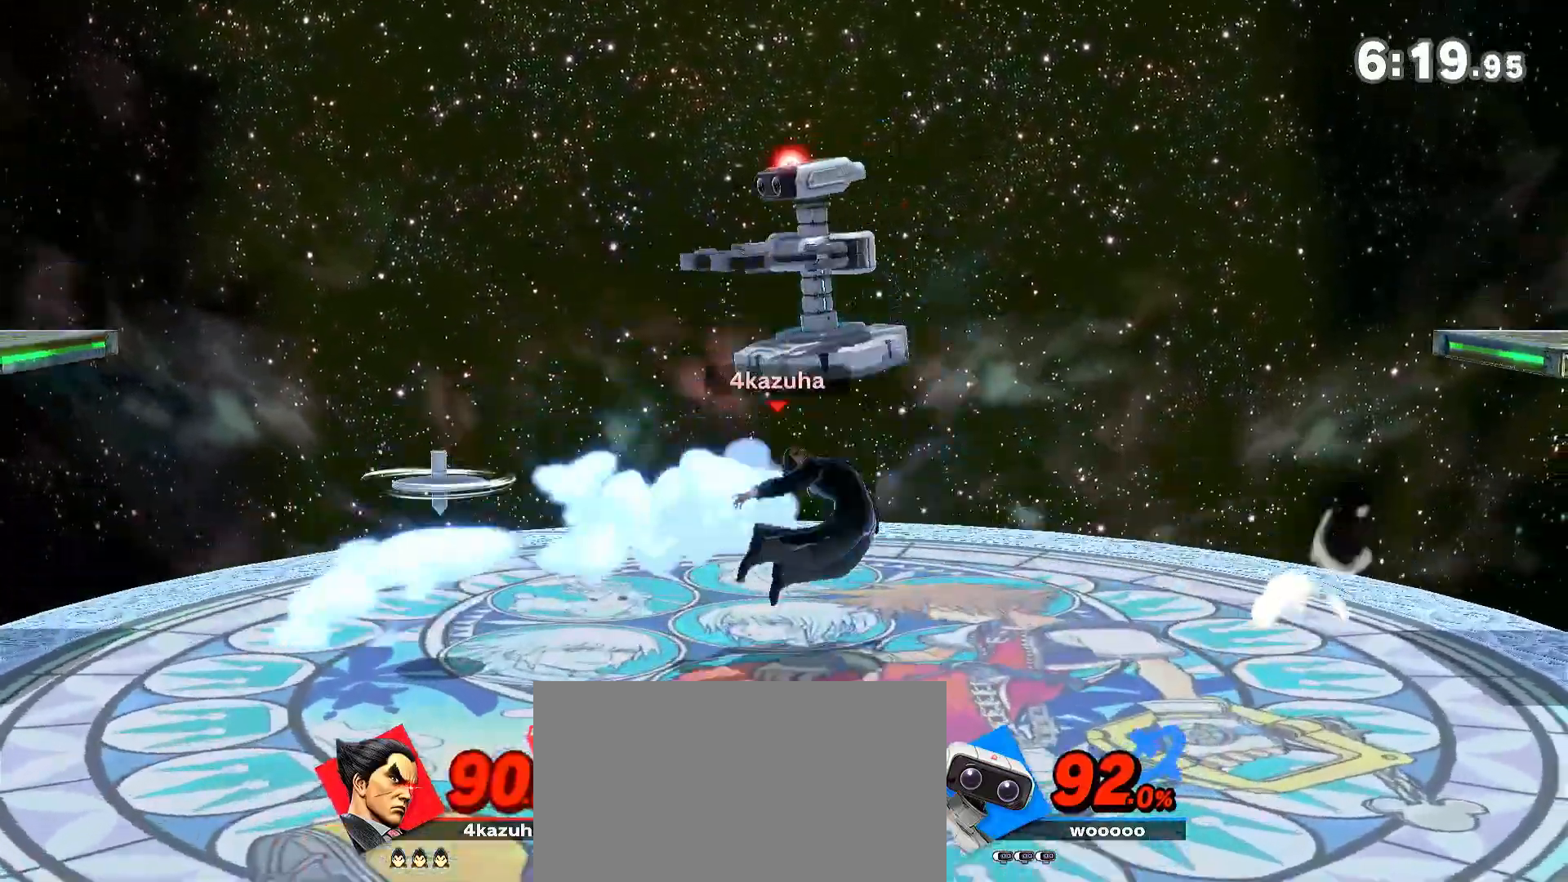
{"buttons": [], "left_stick": "up", "right_stick": "center", "events": [[50, "left_stick", "center"], [83, "R1", "up"], [383, "left_stick", "left"], [450, "left_stick", "up"]]}
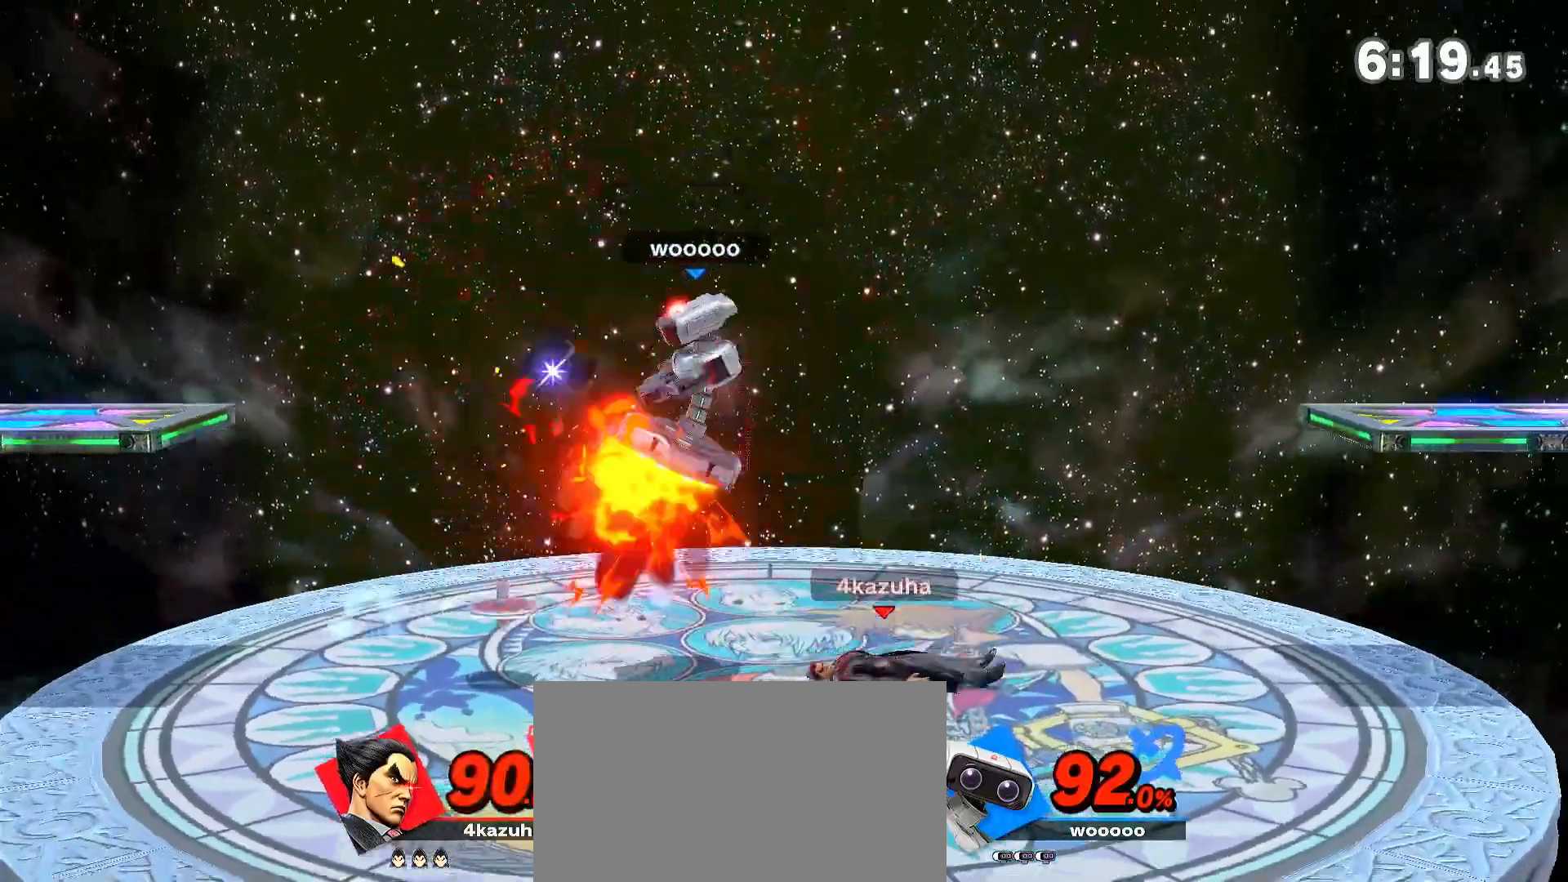
{"buttons": [], "left_stick": "right", "right_stick": "center", "events": [[50, "left_stick", "center"], [417, "left_stick", "right"]]}
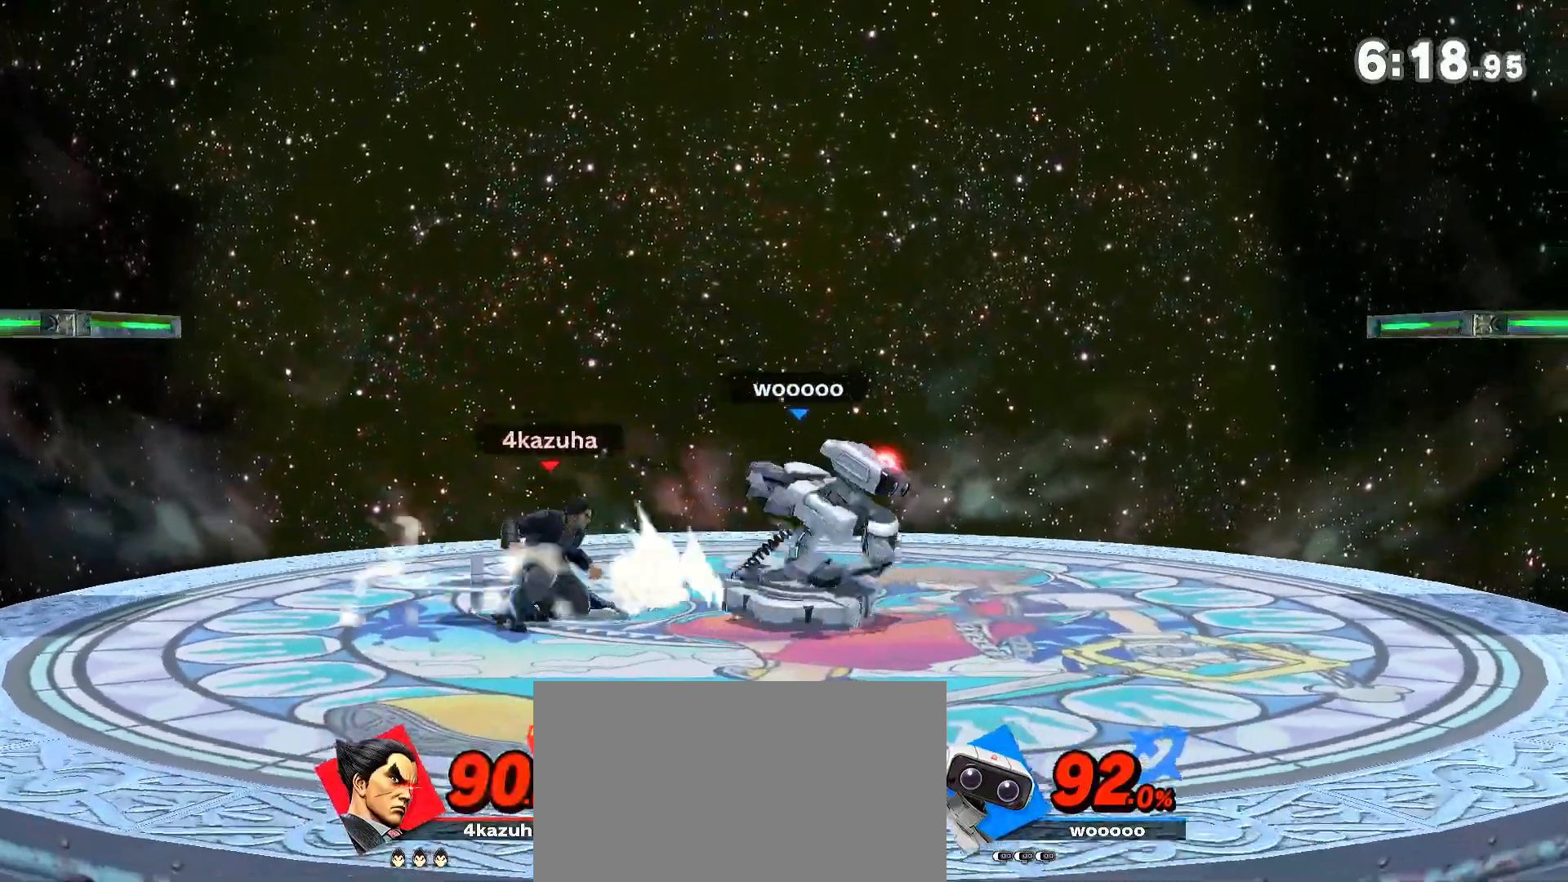
{"buttons": [], "left_stick": "center", "right_stick": "center", "events": [[50, "left_stick", "down-right"], [217, "left_stick", "center"]]}
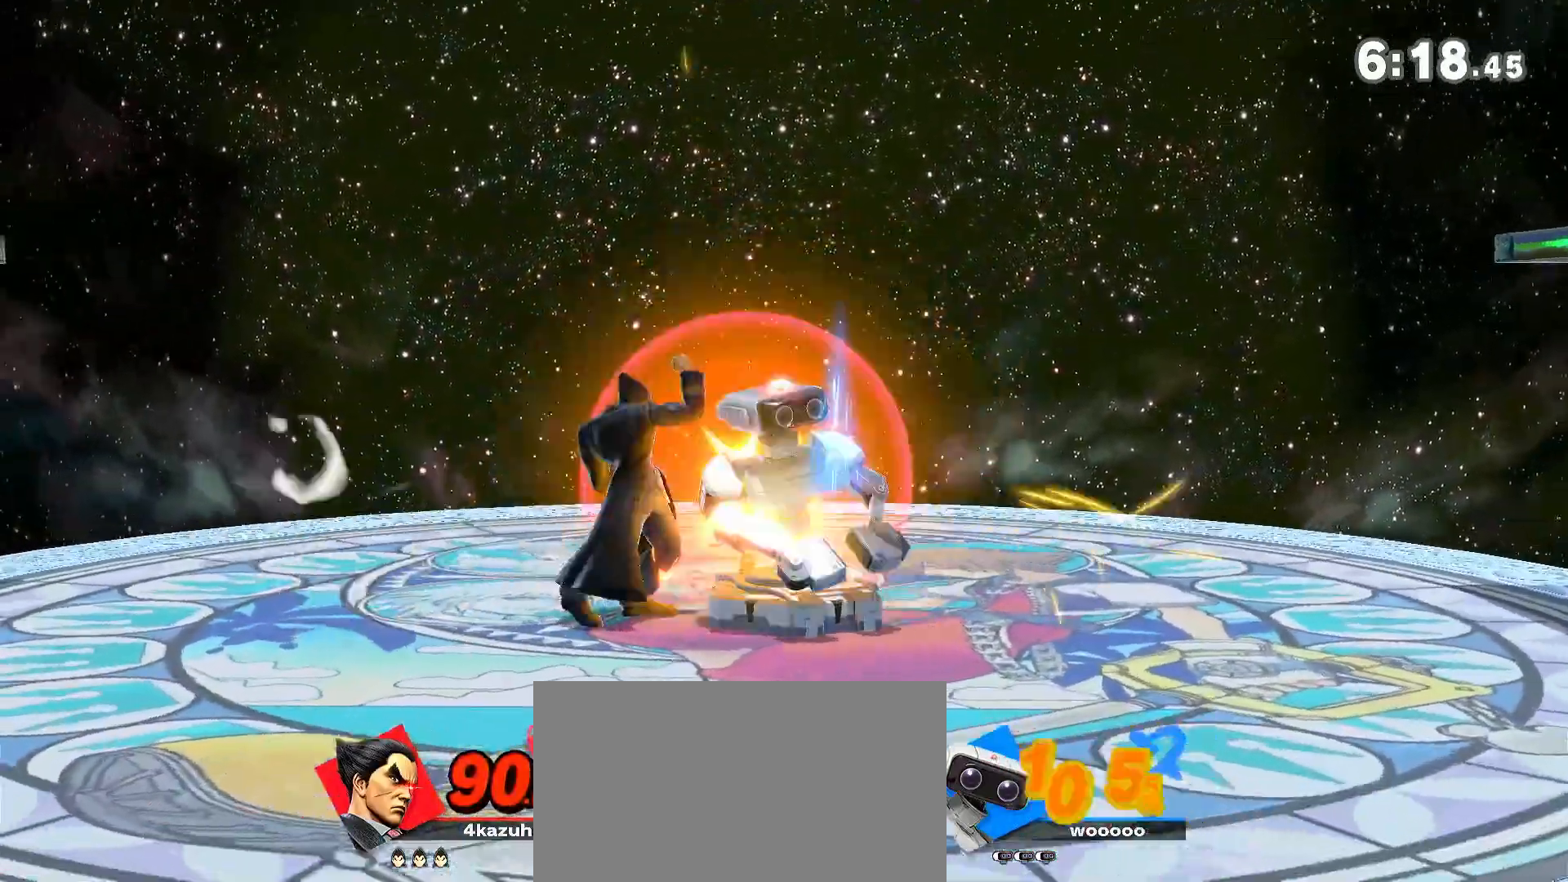
{"buttons": [], "left_stick": "up", "right_stick": "center", "events": [[283, "left_stick", "right"], [483, "left_stick", "up"]]}
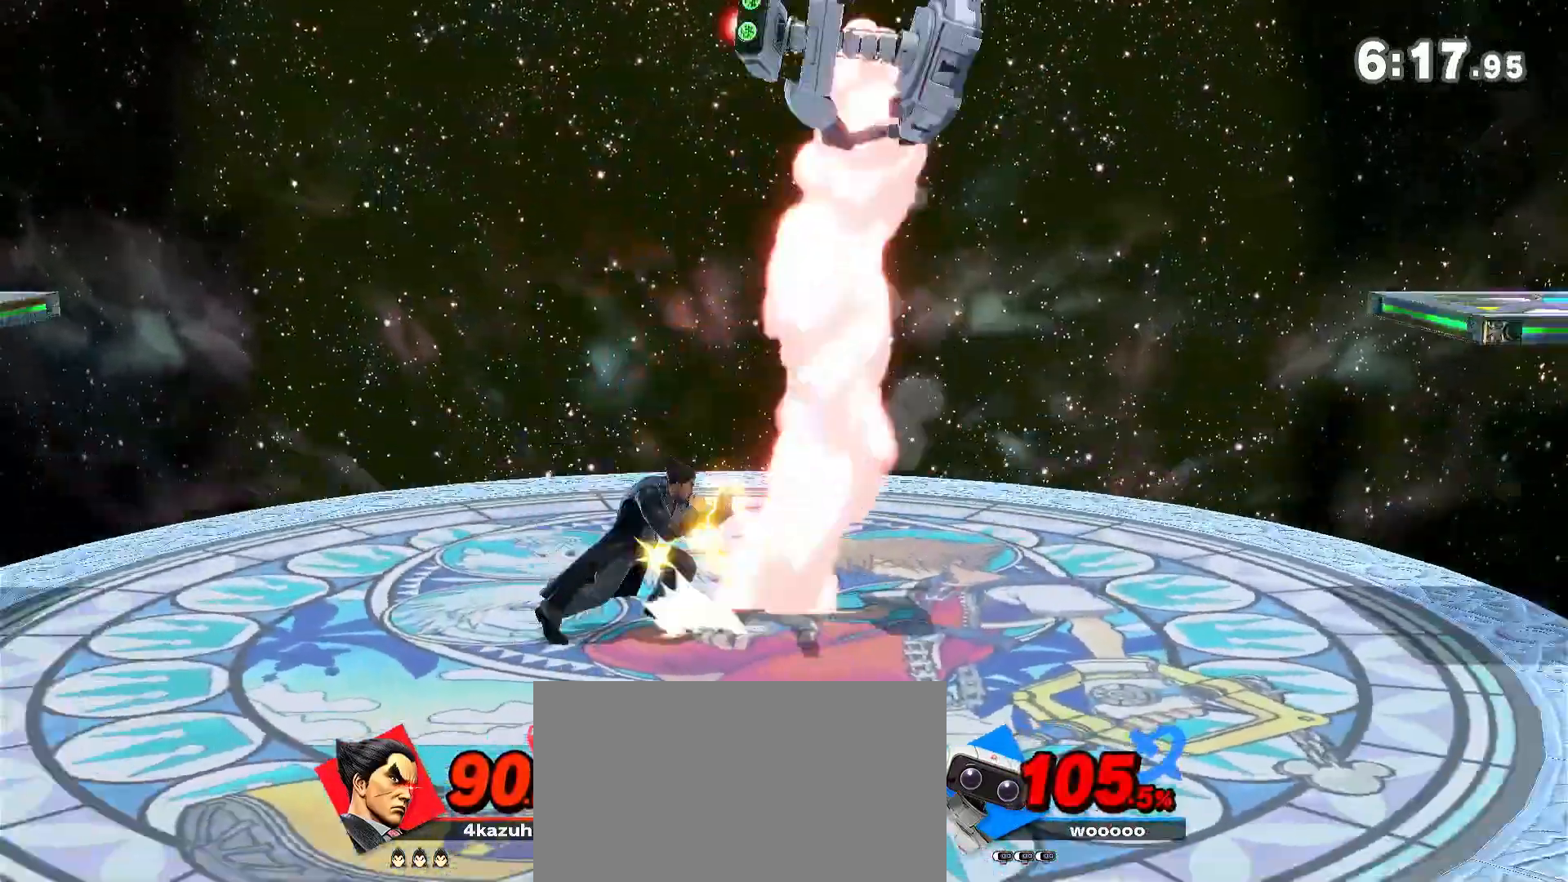
{"buttons": [], "left_stick": "center", "right_stick": "center", "events": [[17, "A", "down"], [283, "A", "up"], [350, "left_stick", "center"]]}